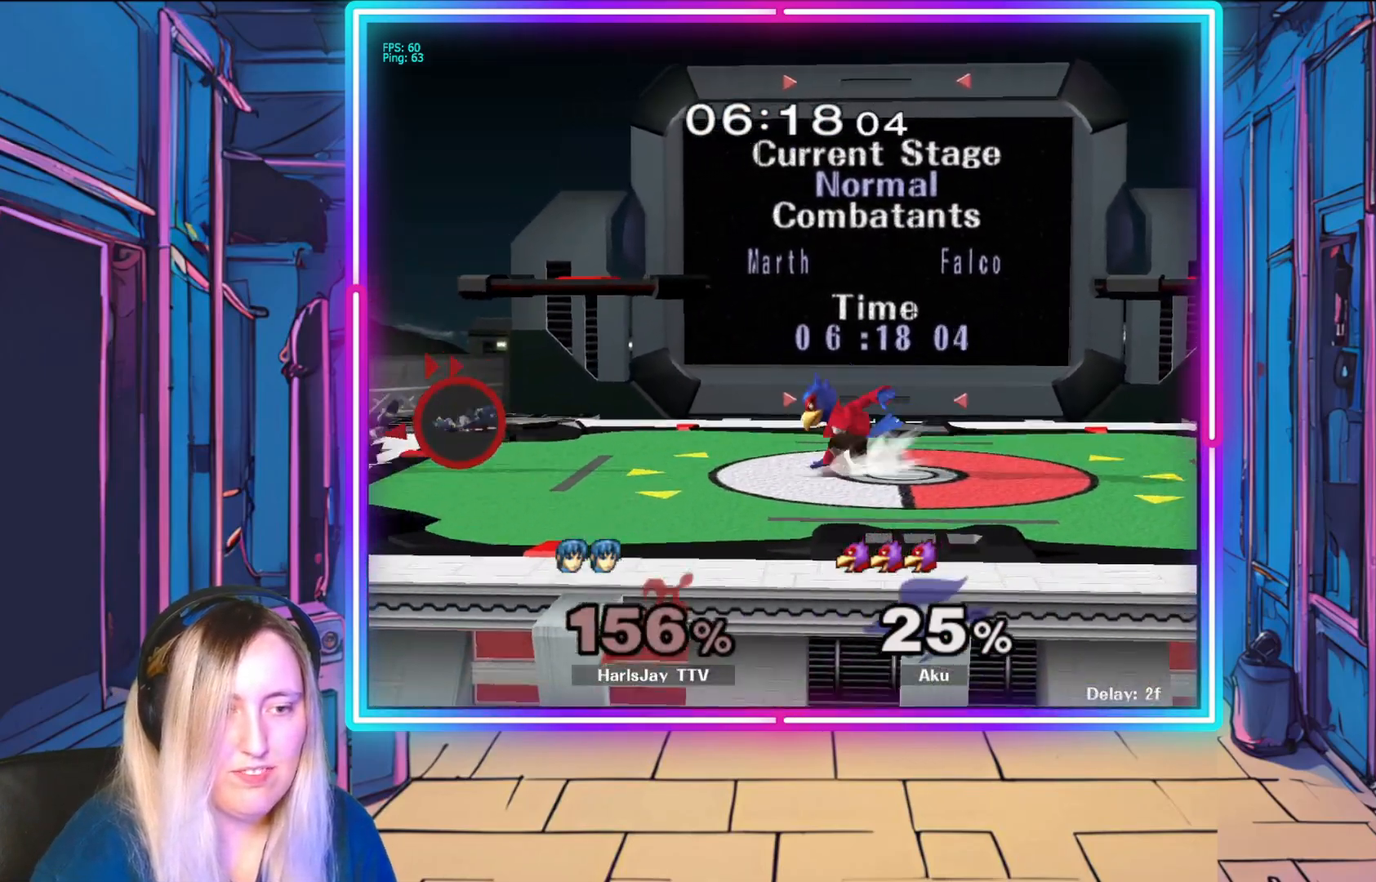
Gameplay with a controller (Nintendo layout); each line is a JSON object with the inputs held at the frame after it. "events" lists button and stick changes between this image and that frame as [ms after this image, input, new state], when the widget could be followed in between. Not read: L3 R3 START right_stick.
{"buttons": [], "left_stick": "right", "events": [[83, "Y", "down"], [267, "Y", "up"]]}
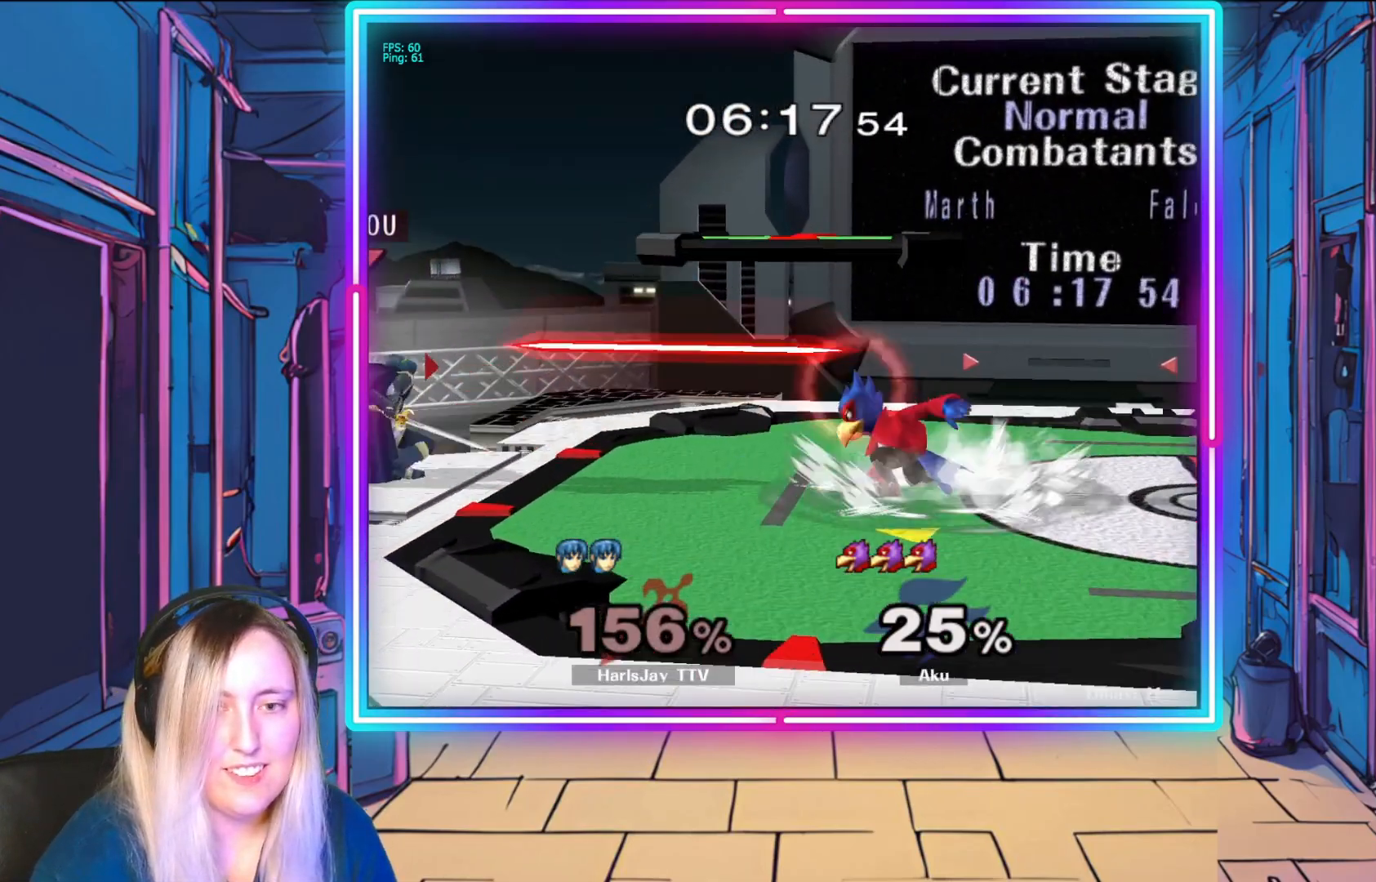
{"buttons": ["A"], "left_stick": "right", "events": [[233, "A", "down"], [350, "A", "up"], [417, "A", "down"]]}
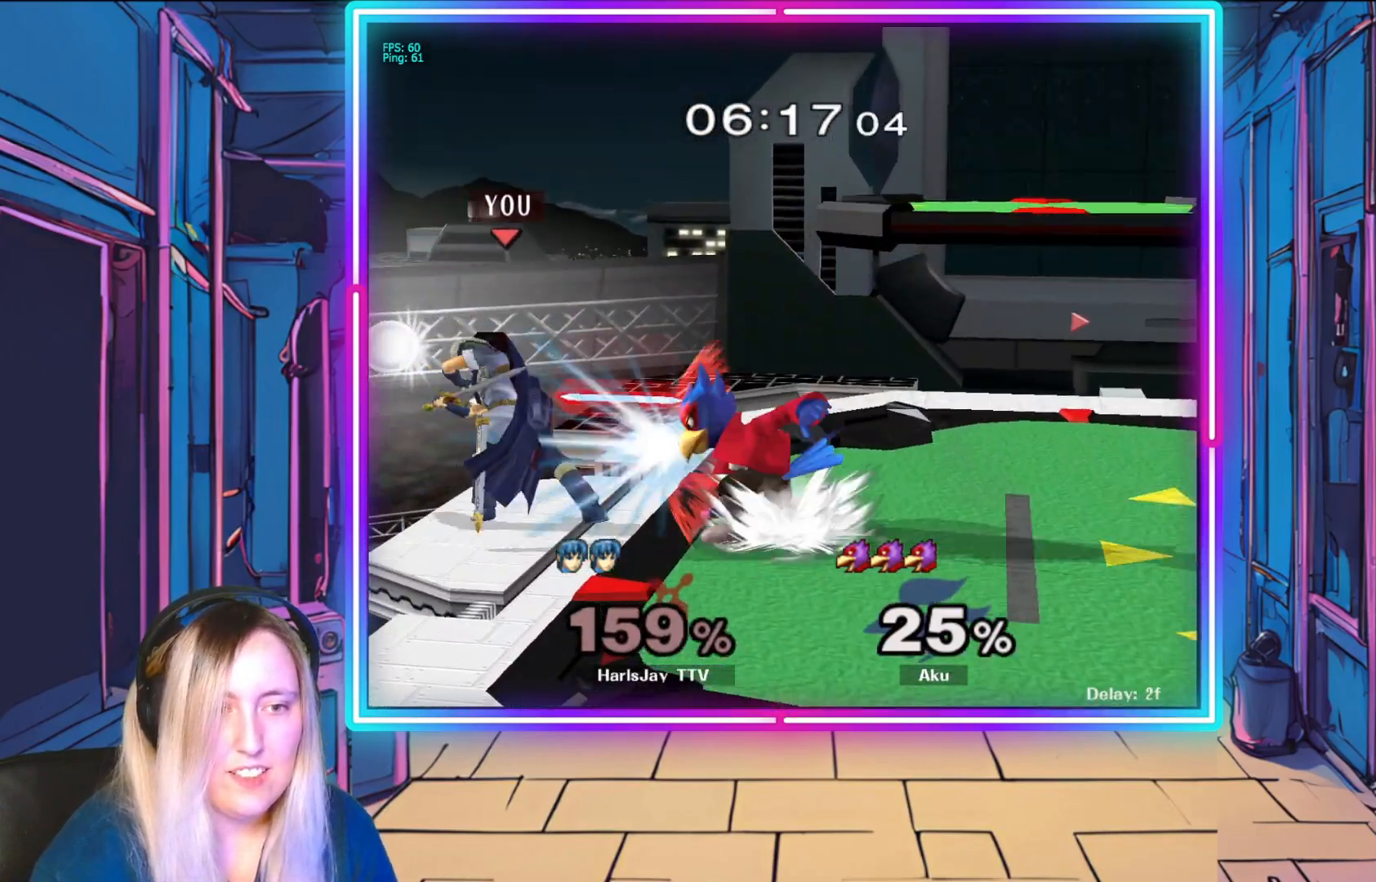
{"buttons": ["A", "L1", "R1"], "left_stick": "up-right", "events": [[33, "A", "up"], [83, "A", "down"], [200, "A", "up"], [250, "A", "down"], [383, "R1", "down"], [400, "left_stick", "up-right"], [433, "L1", "down"]]}
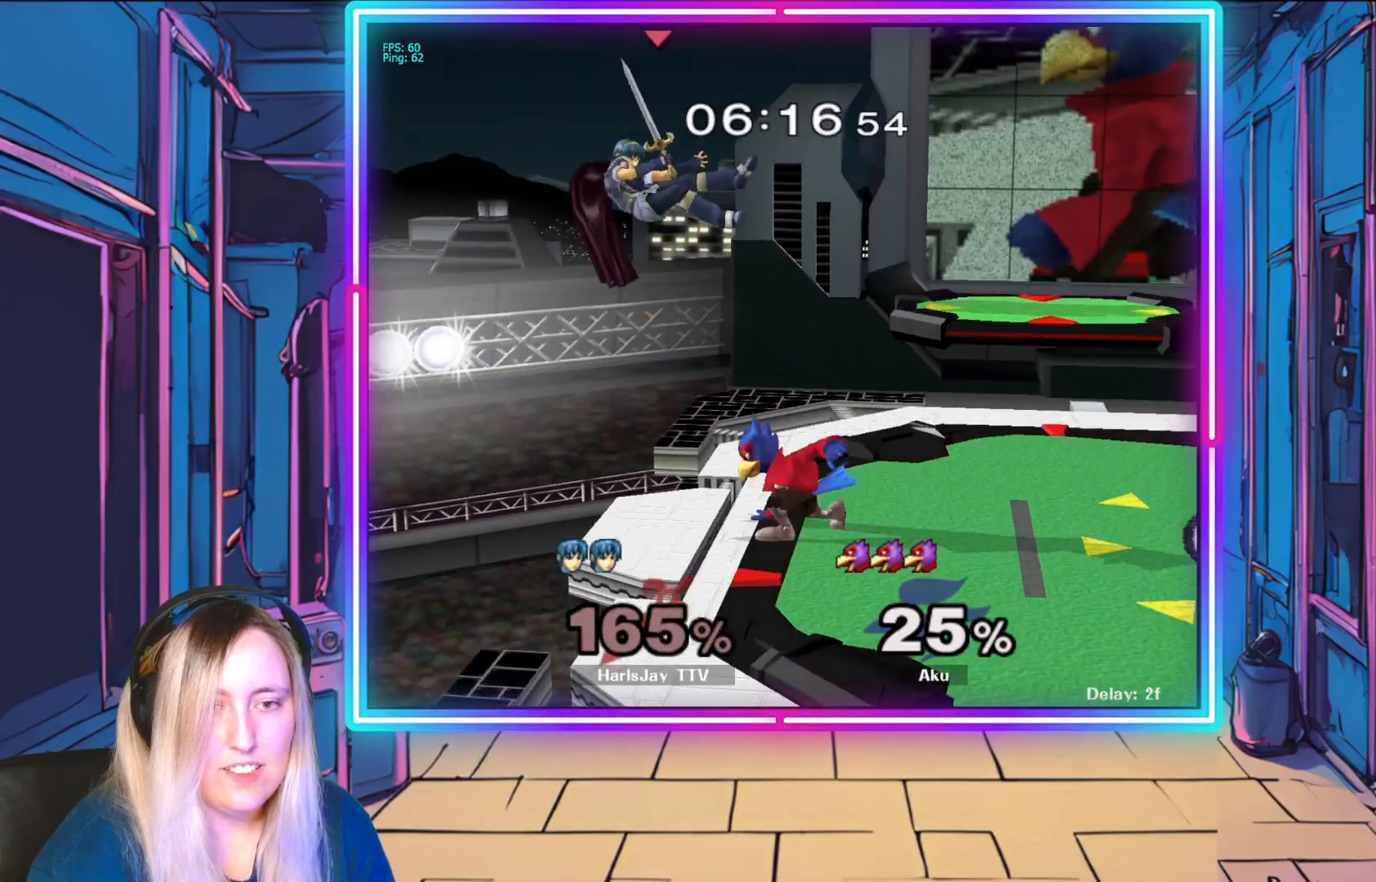
{"buttons": ["A", "R1"], "left_stick": "up-right", "events": [[33, "A", "up"], [67, "R1", "up"], [67, "left_stick", "right"], [83, "L1", "up"], [117, "R1", "down"], [150, "A", "down"], [200, "A", "up"], [217, "R1", "up"], [283, "A", "down"], [283, "R1", "down"], [317, "left_stick", "up-right"], [367, "A", "up"], [450, "A", "down"]]}
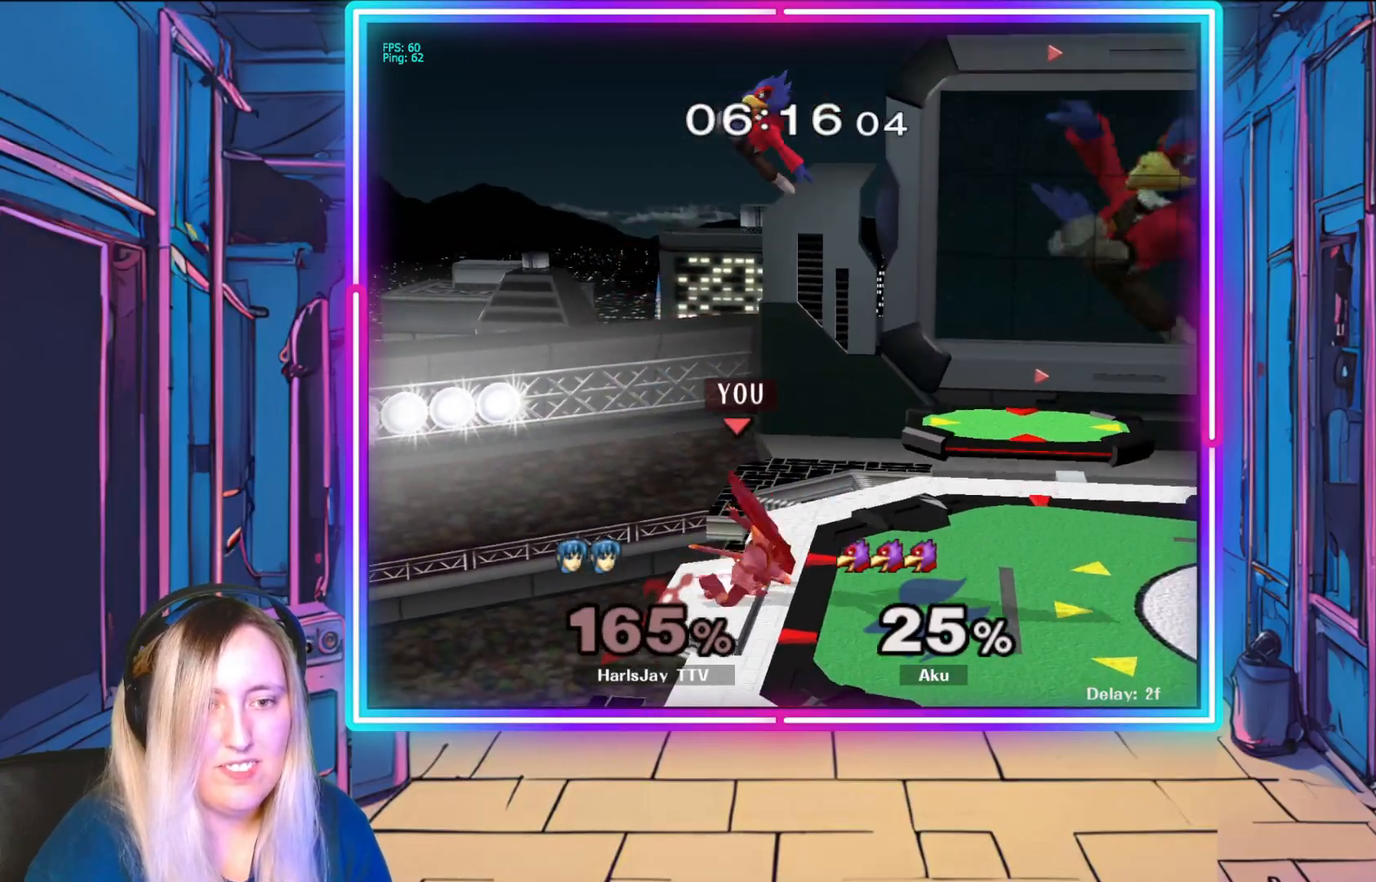
{"buttons": ["A"], "left_stick": "up-right", "events": [[33, "A", "up"], [67, "R1", "up"], [267, "A", "down"], [367, "A", "up"], [417, "A", "down"]]}
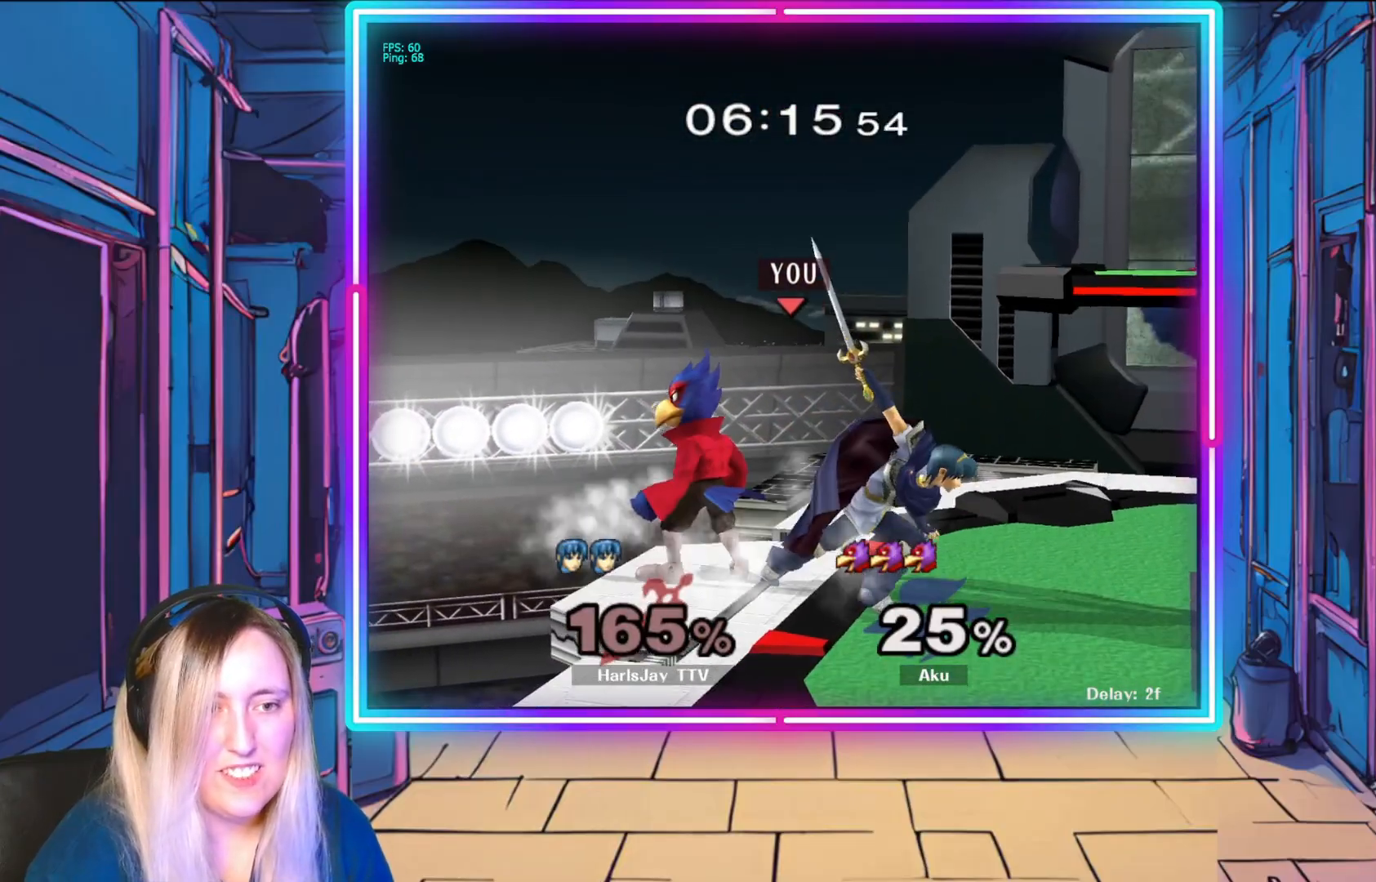
{"buttons": [], "left_stick": "down-left", "events": [[33, "A", "up"], [67, "A", "down"], [167, "A", "up"], [183, "left_stick", "up"], [450, "left_stick", "down-left"]]}
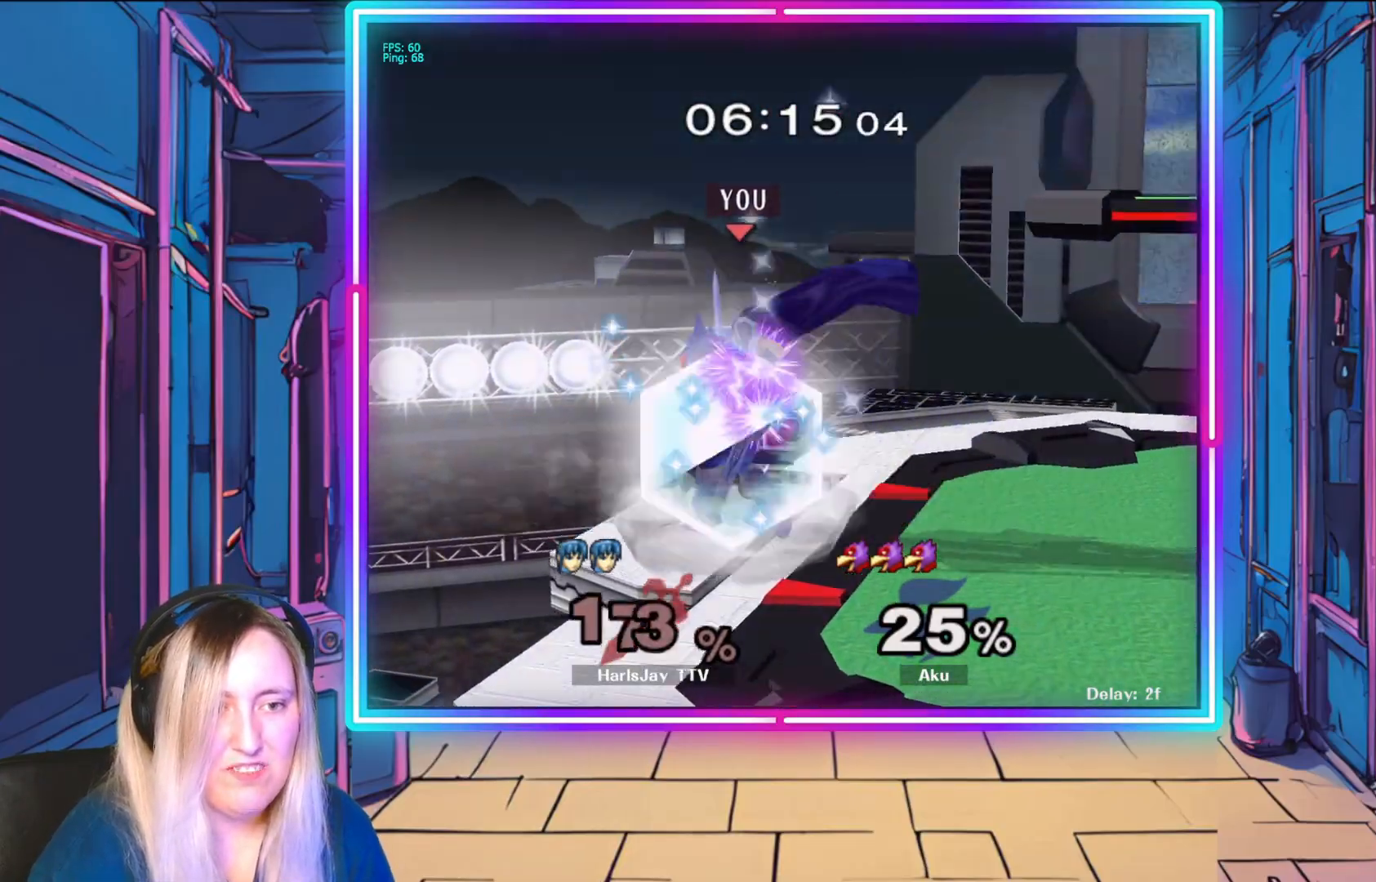
{"buttons": ["A", "Y"], "left_stick": "up-right", "events": [[33, "left_stick", "down"], [117, "A", "down"], [250, "A", "up"], [367, "left_stick", "right"], [433, "A", "down"], [433, "Y", "down"], [500, "left_stick", "up-right"]]}
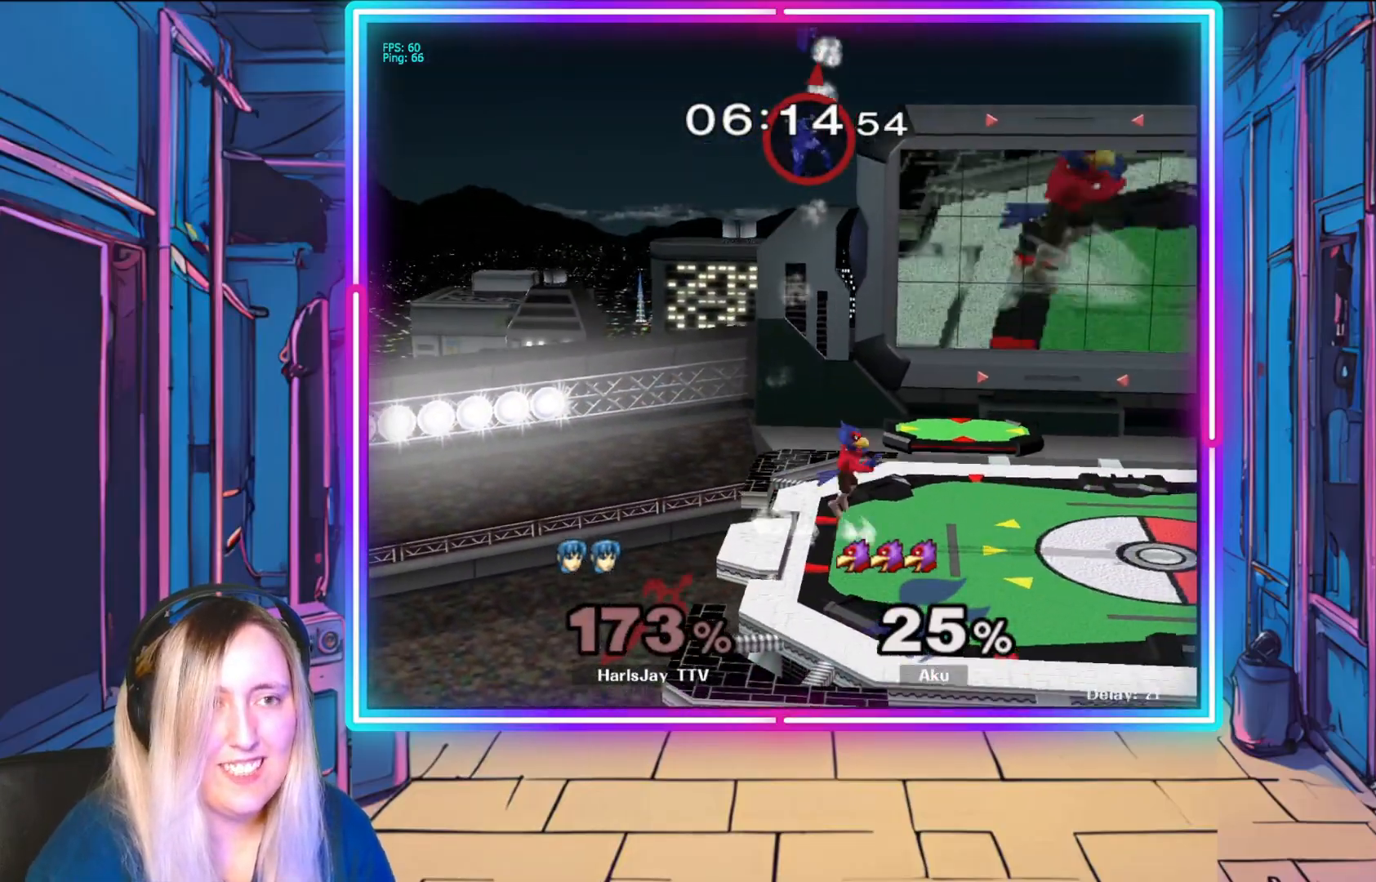
{"buttons": ["R1"], "left_stick": "right", "events": [[33, "A", "up"], [50, "Y", "up"], [83, "L1", "down"], [117, "left_stick", "up"], [133, "A", "down"], [133, "Y", "down"], [217, "Y", "up"], [233, "A", "up"], [283, "L1", "up"], [300, "A", "down"], [300, "left_stick", "up-right"], [317, "R1", "down"], [317, "Y", "down"], [367, "L1", "down"], [367, "Y", "up"], [417, "A", "up"], [483, "L1", "up"], [500, "left_stick", "right"]]}
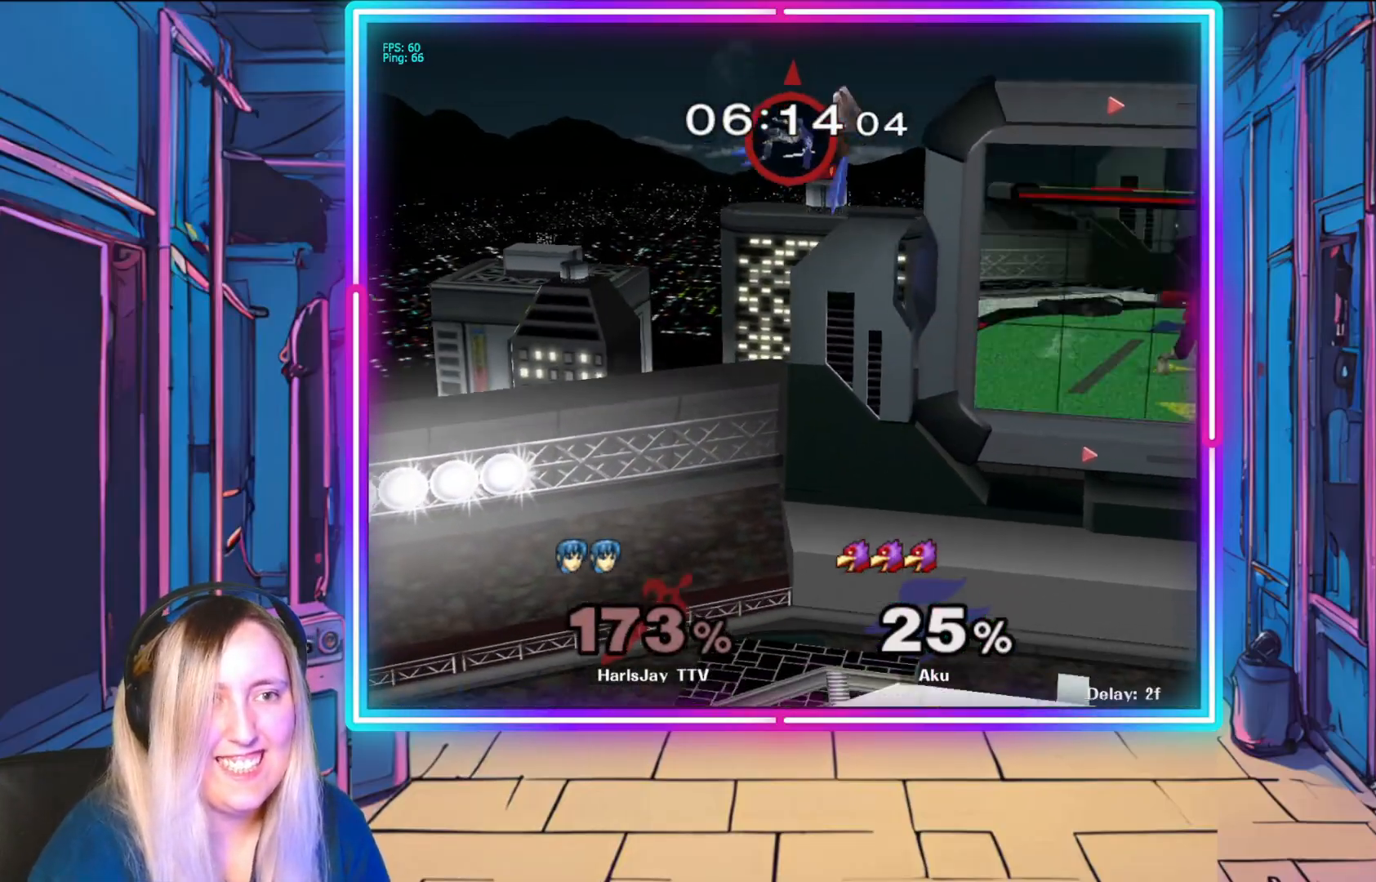
{"buttons": ["R1"], "left_stick": "right", "events": [[183, "left_stick", "down-right"], [250, "left_stick", "right"]]}
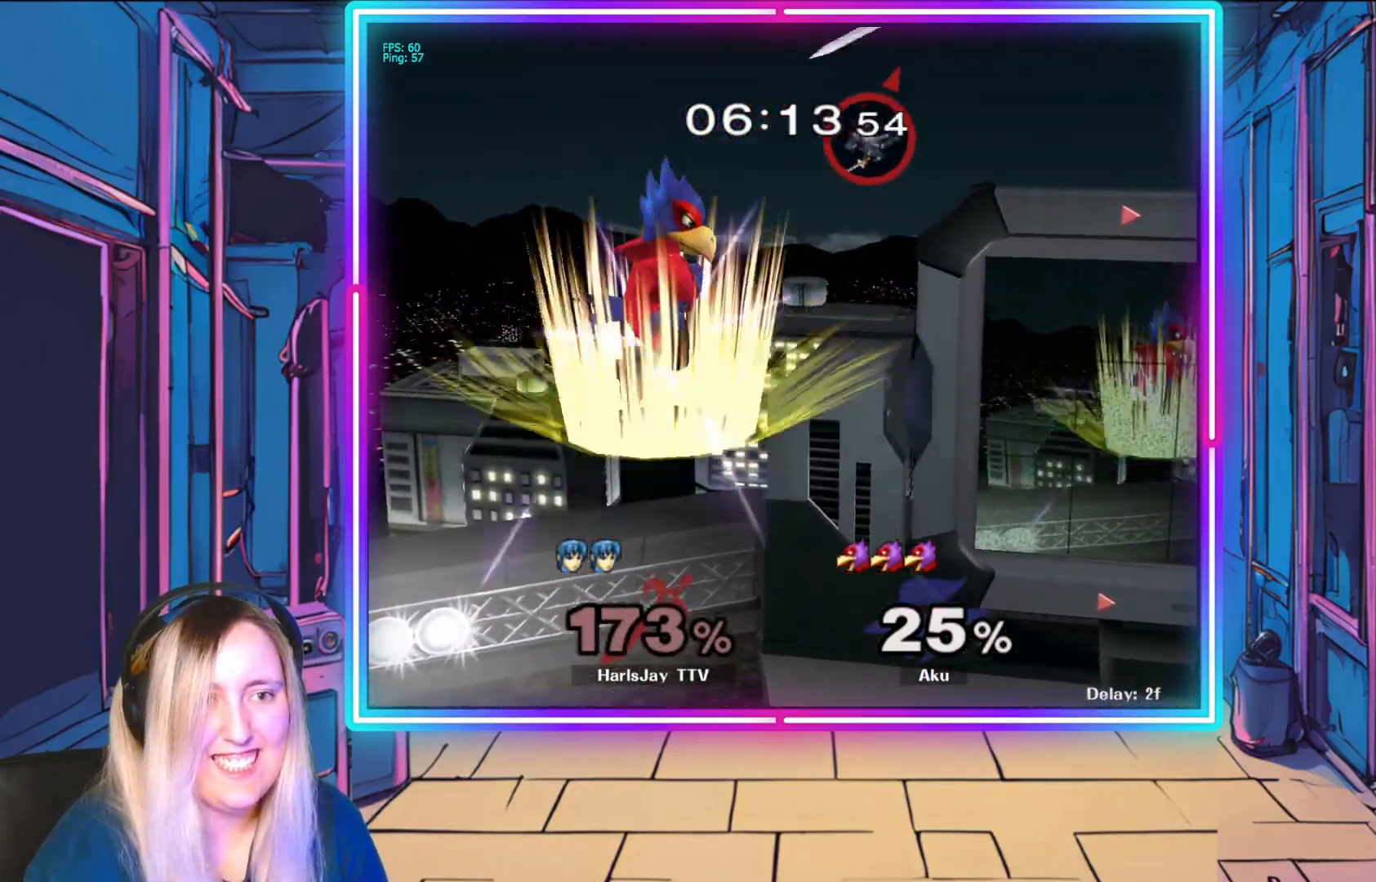
{"buttons": ["R1"], "left_stick": "right", "events": [[100, "left_stick", "center"], [200, "left_stick", "right"]]}
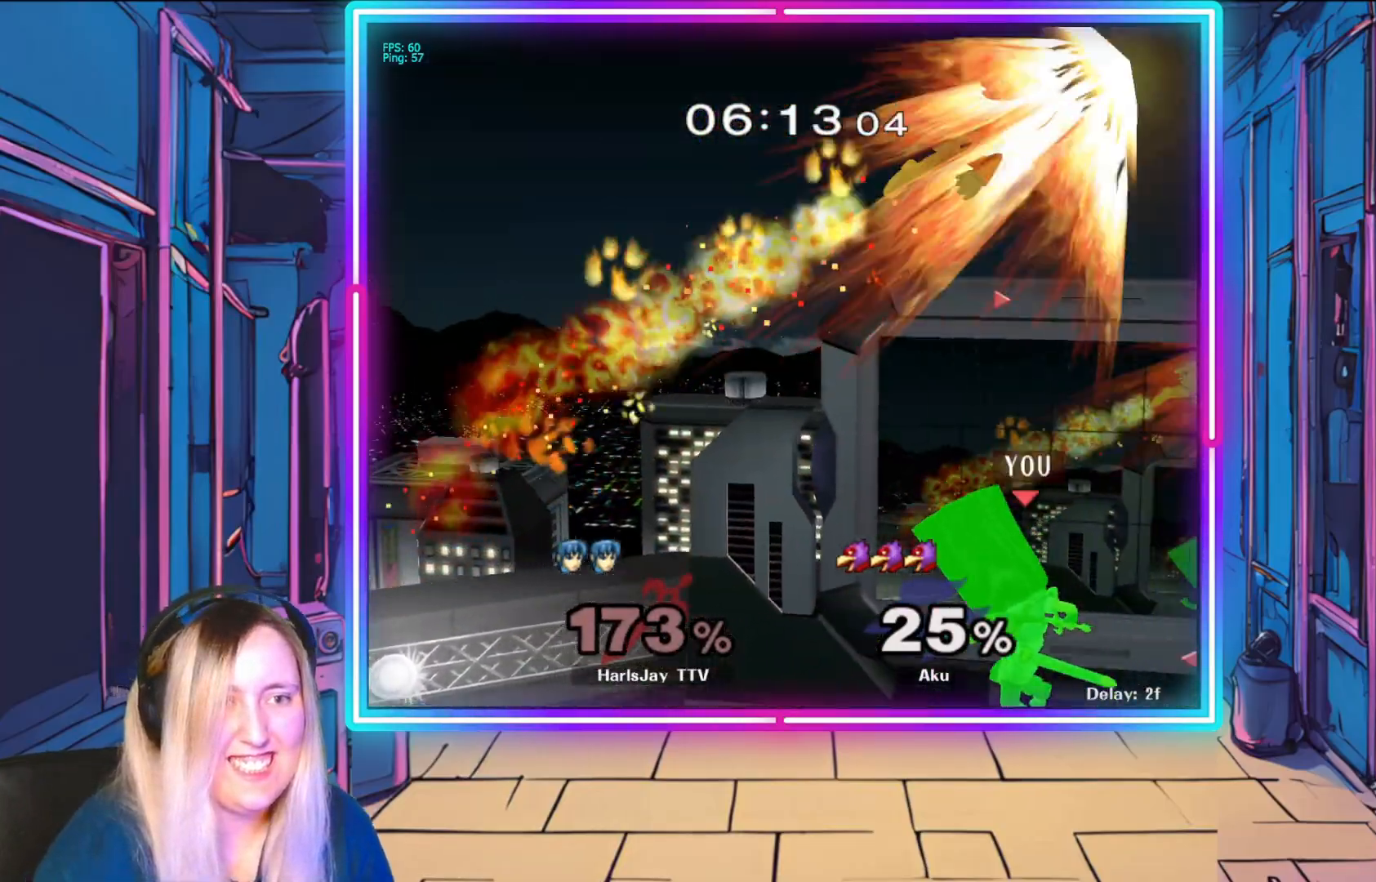
{"buttons": [], "left_stick": "right", "events": [[33, "R1", "up"], [100, "left_stick", "down-right"], [217, "left_stick", "right"]]}
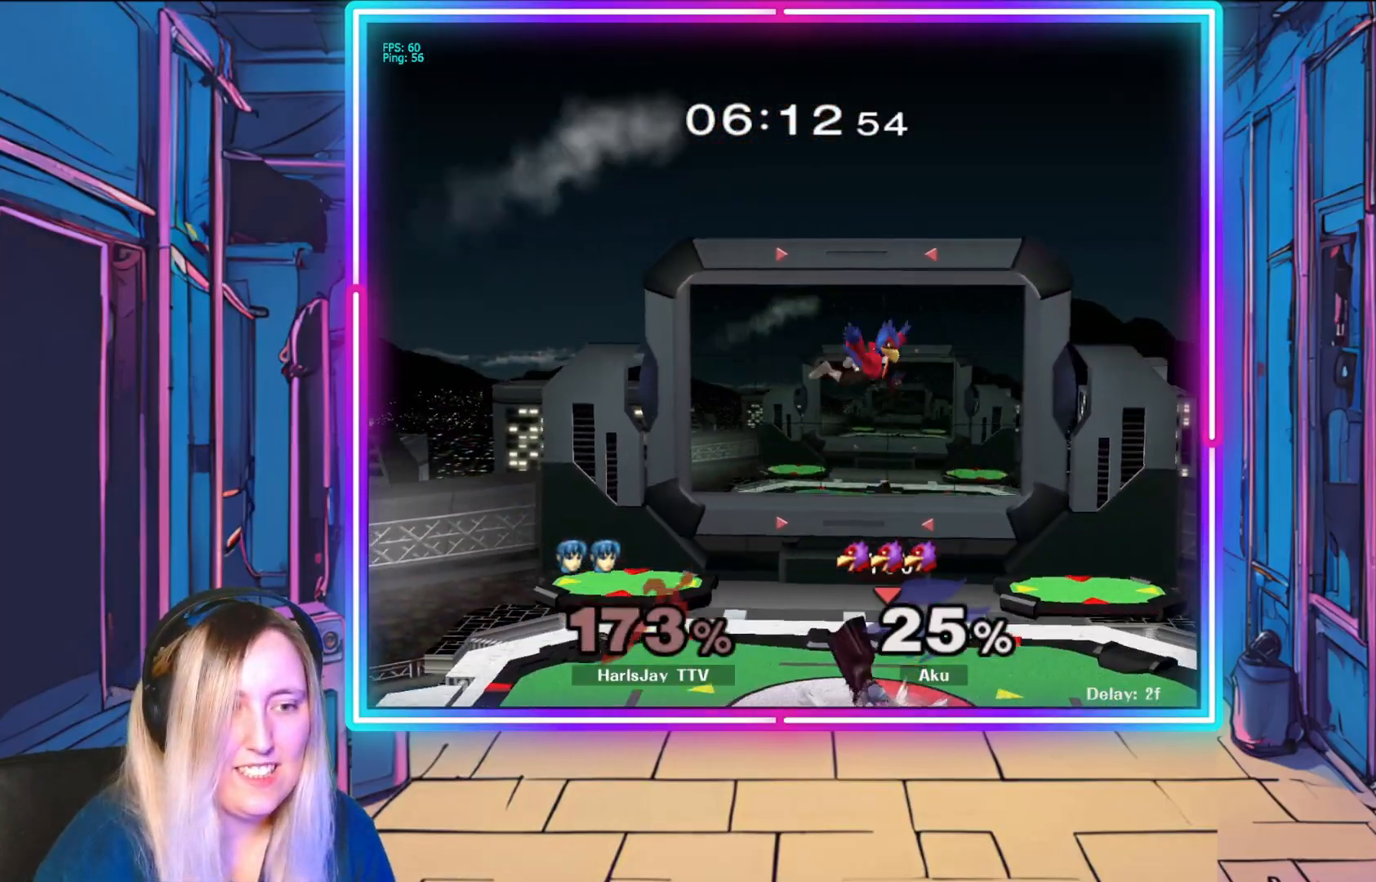
{"buttons": [], "left_stick": "down", "events": [[50, "left_stick", "down-right"], [267, "left_stick", "down"]]}
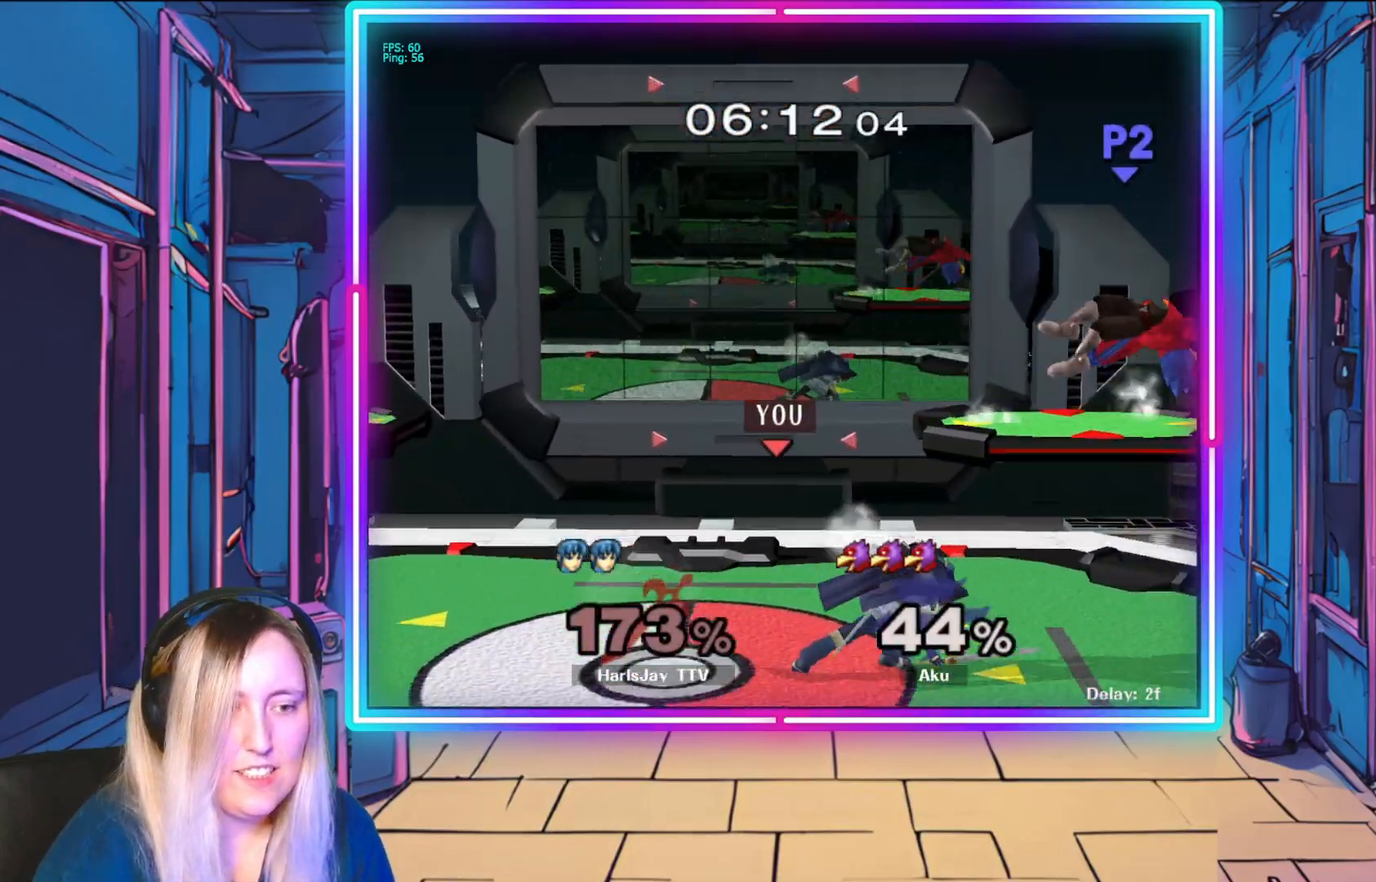
{"buttons": [], "left_stick": "right", "events": [[117, "left_stick", "down-right"], [233, "left_stick", "center"], [483, "left_stick", "right"]]}
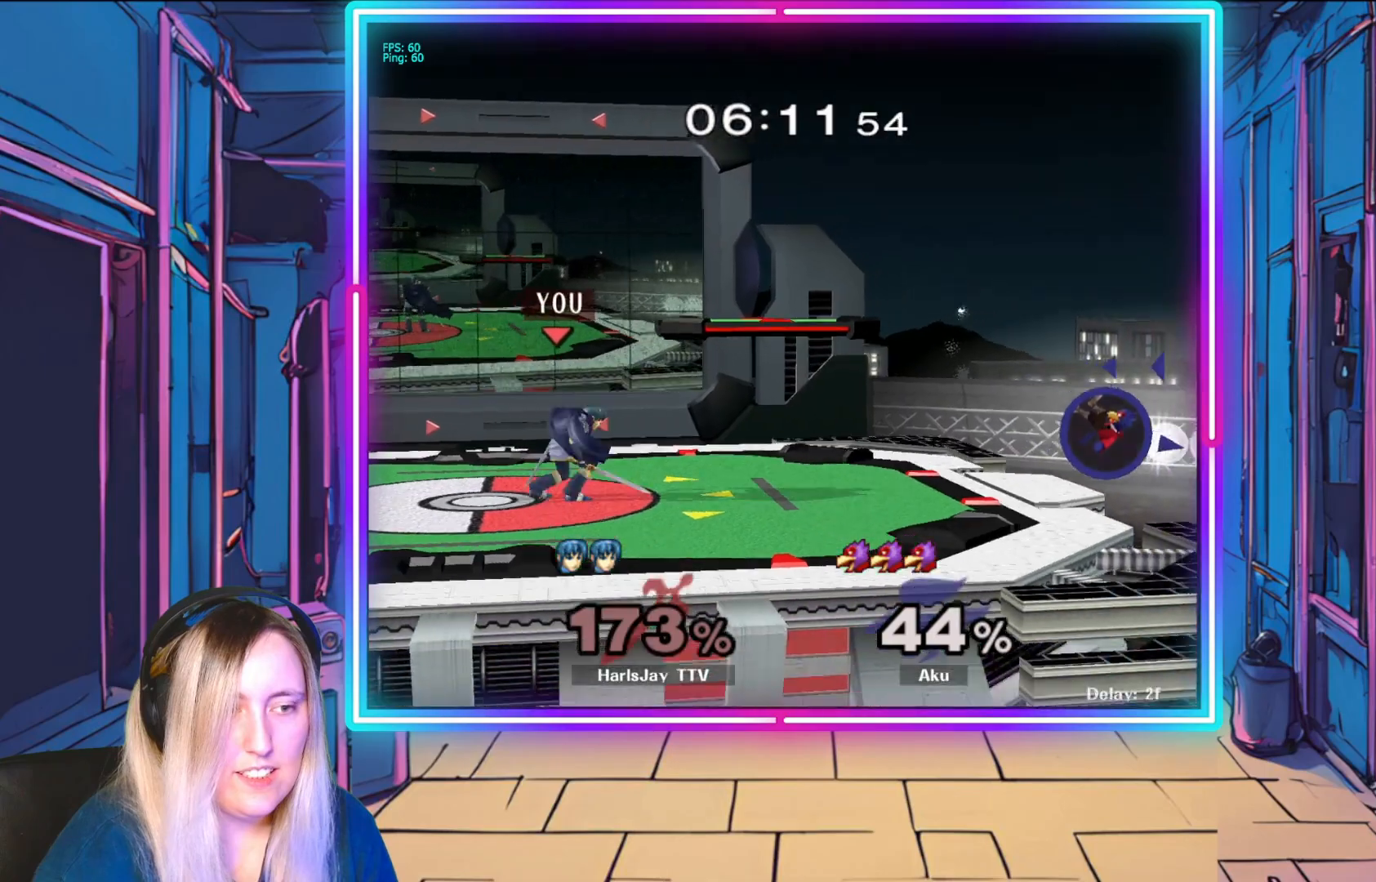
{"buttons": [], "left_stick": "down", "events": [[433, "left_stick", "down"]]}
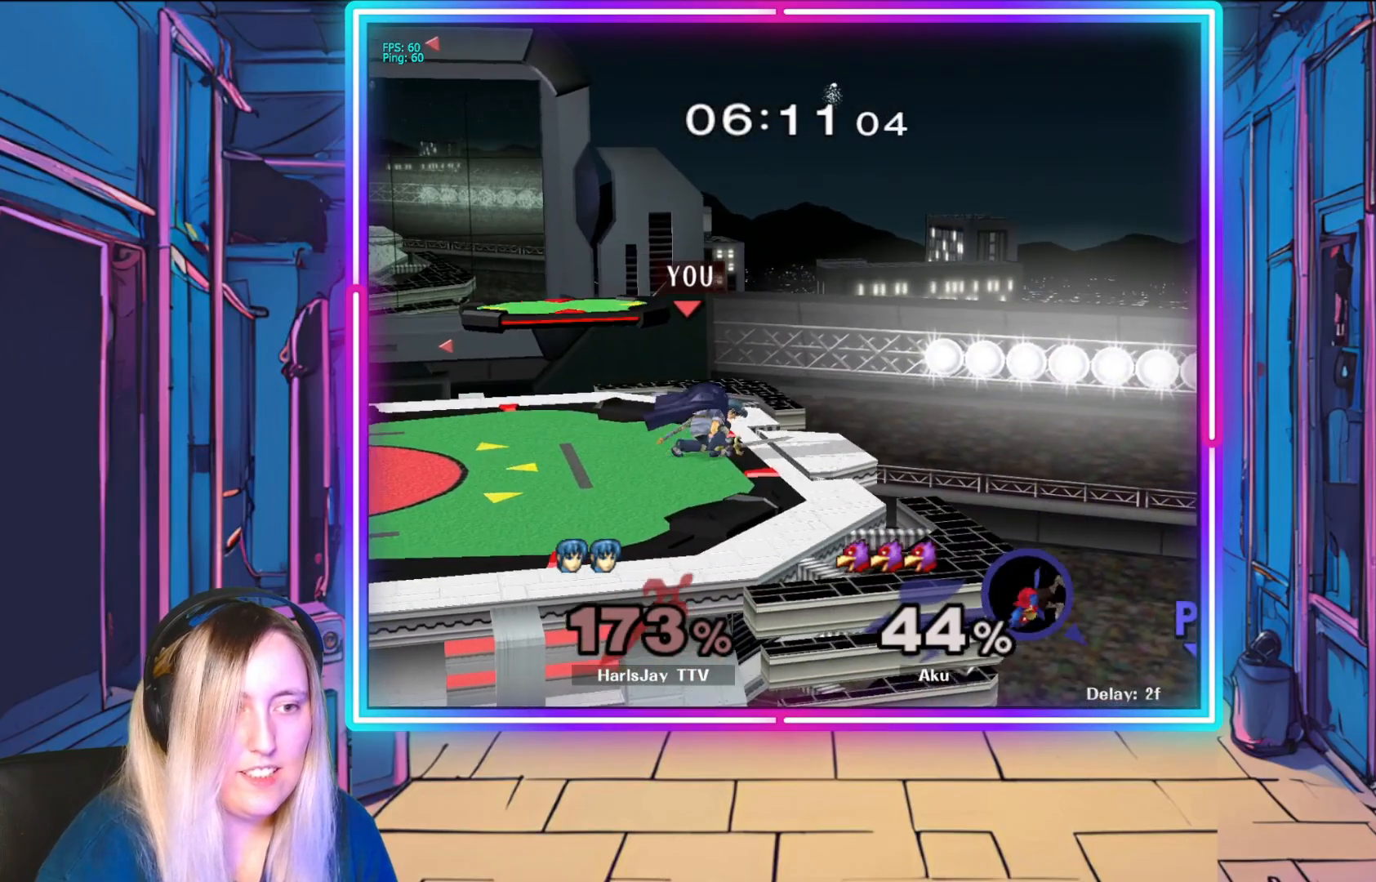
{"buttons": [], "left_stick": "center", "events": [[483, "left_stick", "center"]]}
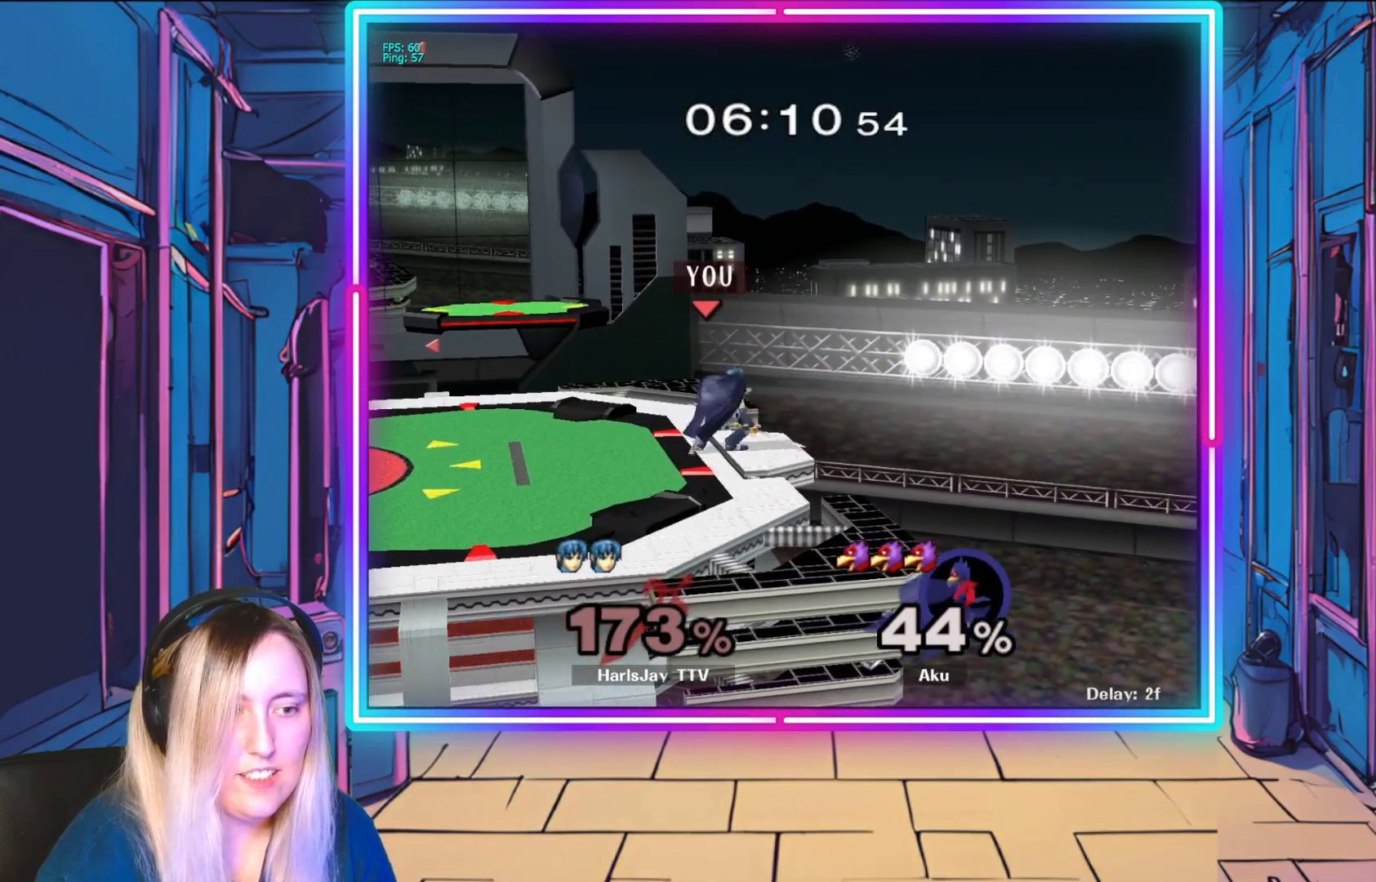
{"buttons": [], "left_stick": "center", "events": [[133, "left_stick", "left"], [267, "left_stick", "center"], [367, "Y", "down"], [467, "Y", "up"]]}
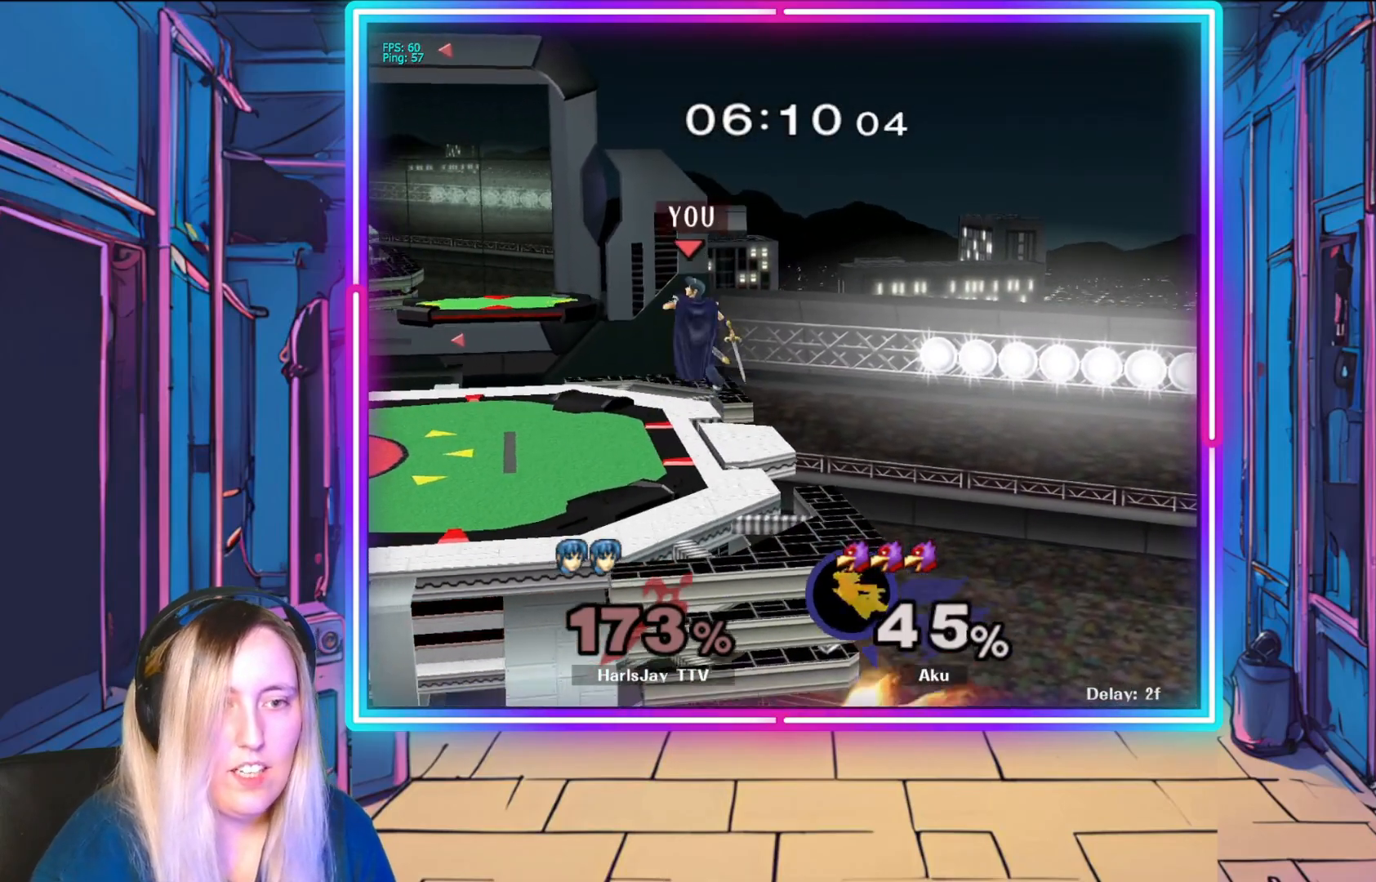
{"buttons": [], "left_stick": "center", "events": [[67, "left_stick", "left"], [150, "left_stick", "down-left"], [333, "left_stick", "center"]]}
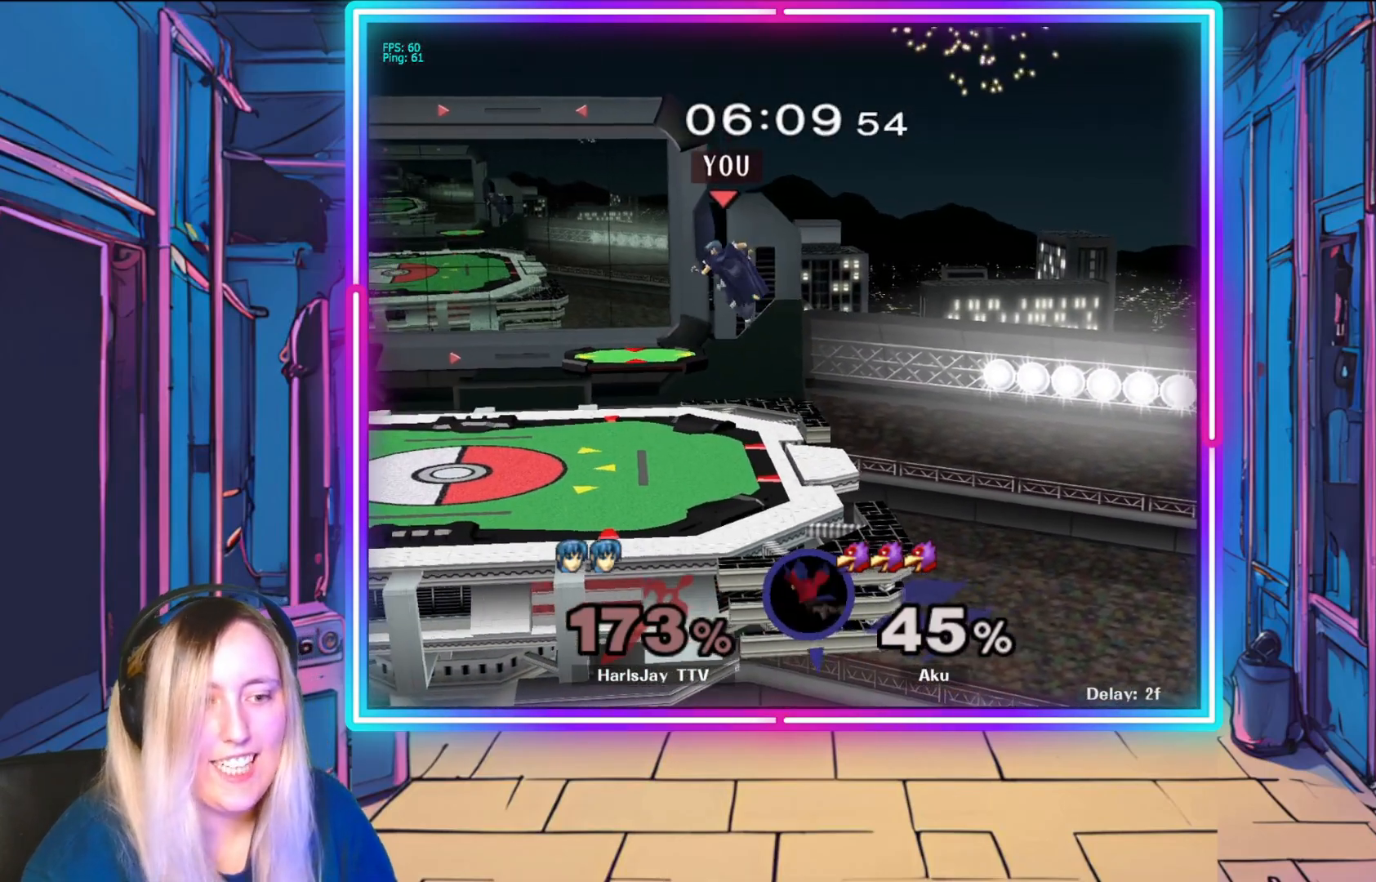
{"buttons": [], "left_stick": "right", "events": [[467, "left_stick", "right"]]}
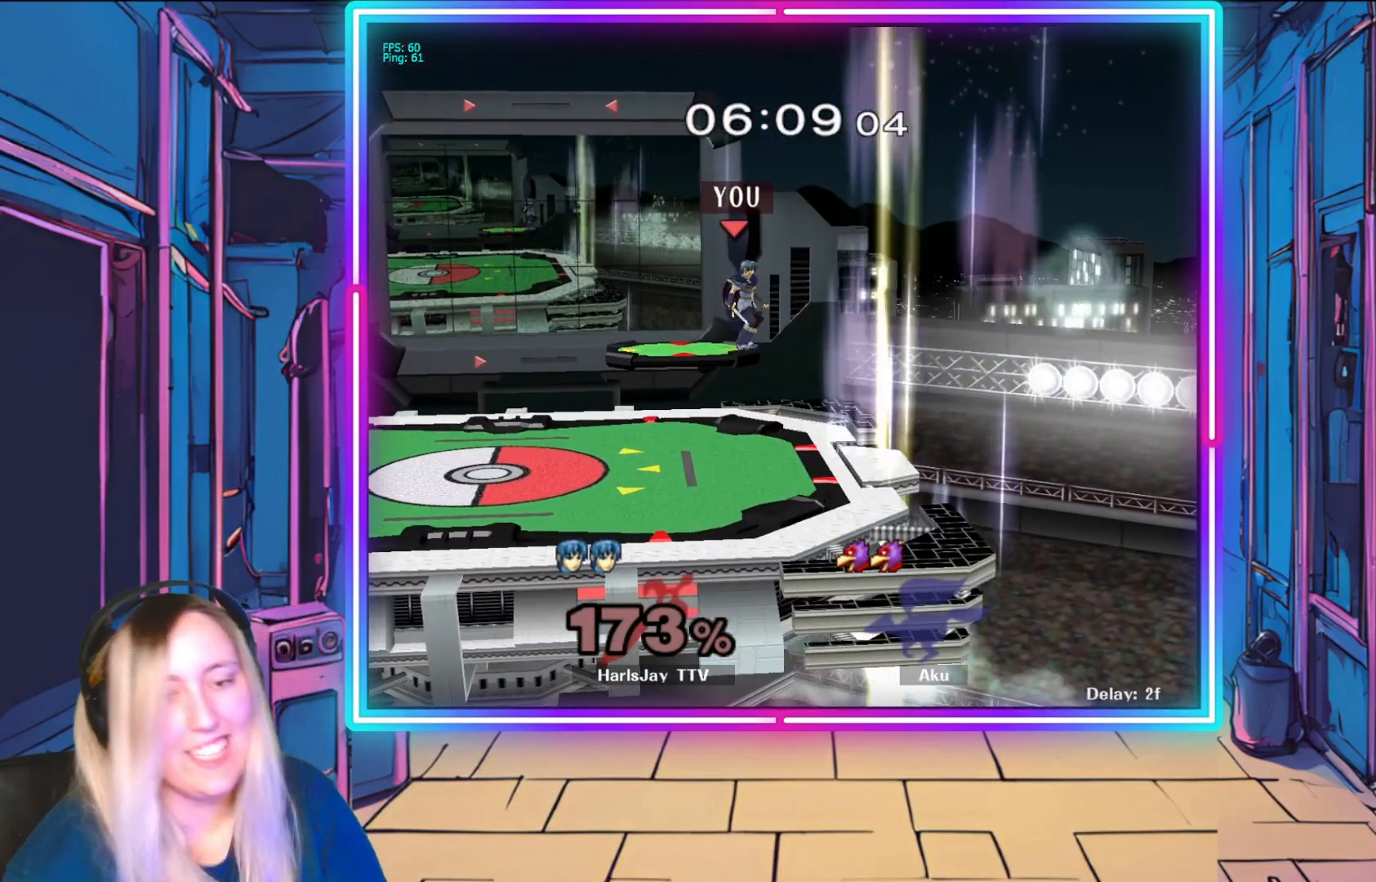
{"buttons": [], "left_stick": "down", "events": [[67, "left_stick", "center"], [317, "left_stick", "down"]]}
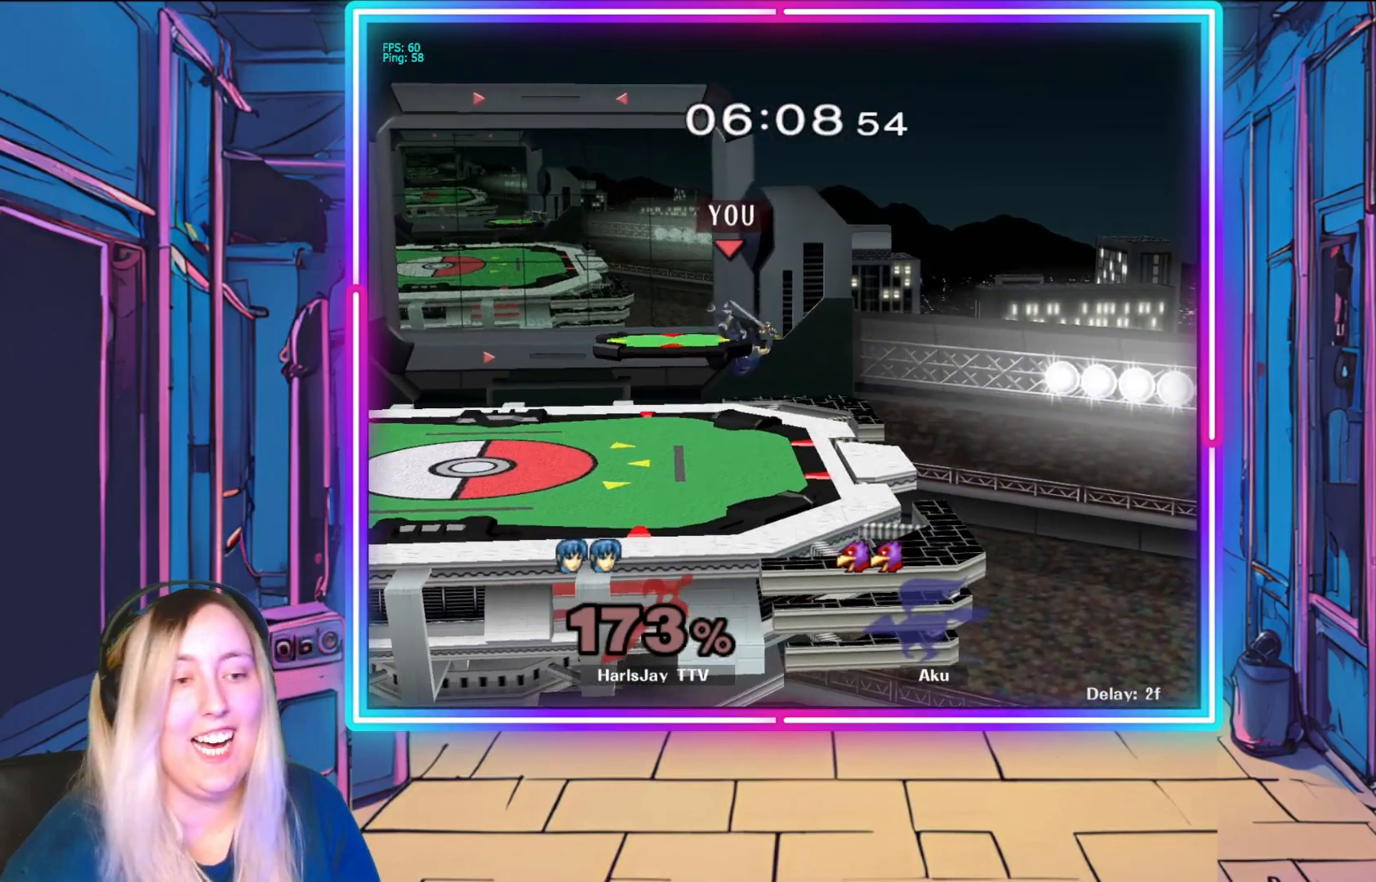
{"buttons": [], "left_stick": "center", "events": [[17, "left_stick", "center"], [317, "left_stick", "left"], [433, "left_stick", "center"]]}
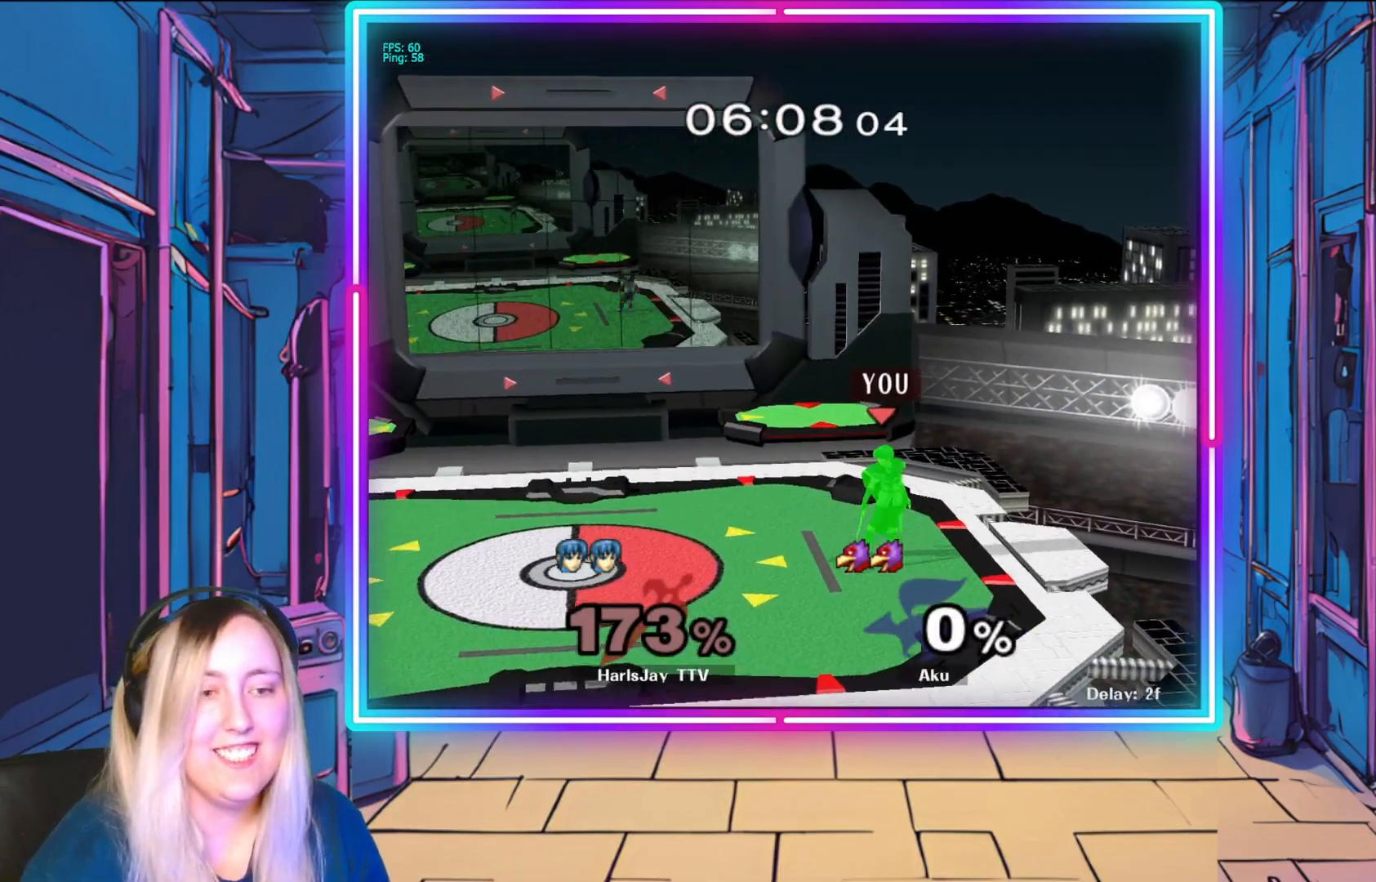
{"buttons": [], "left_stick": "center", "events": []}
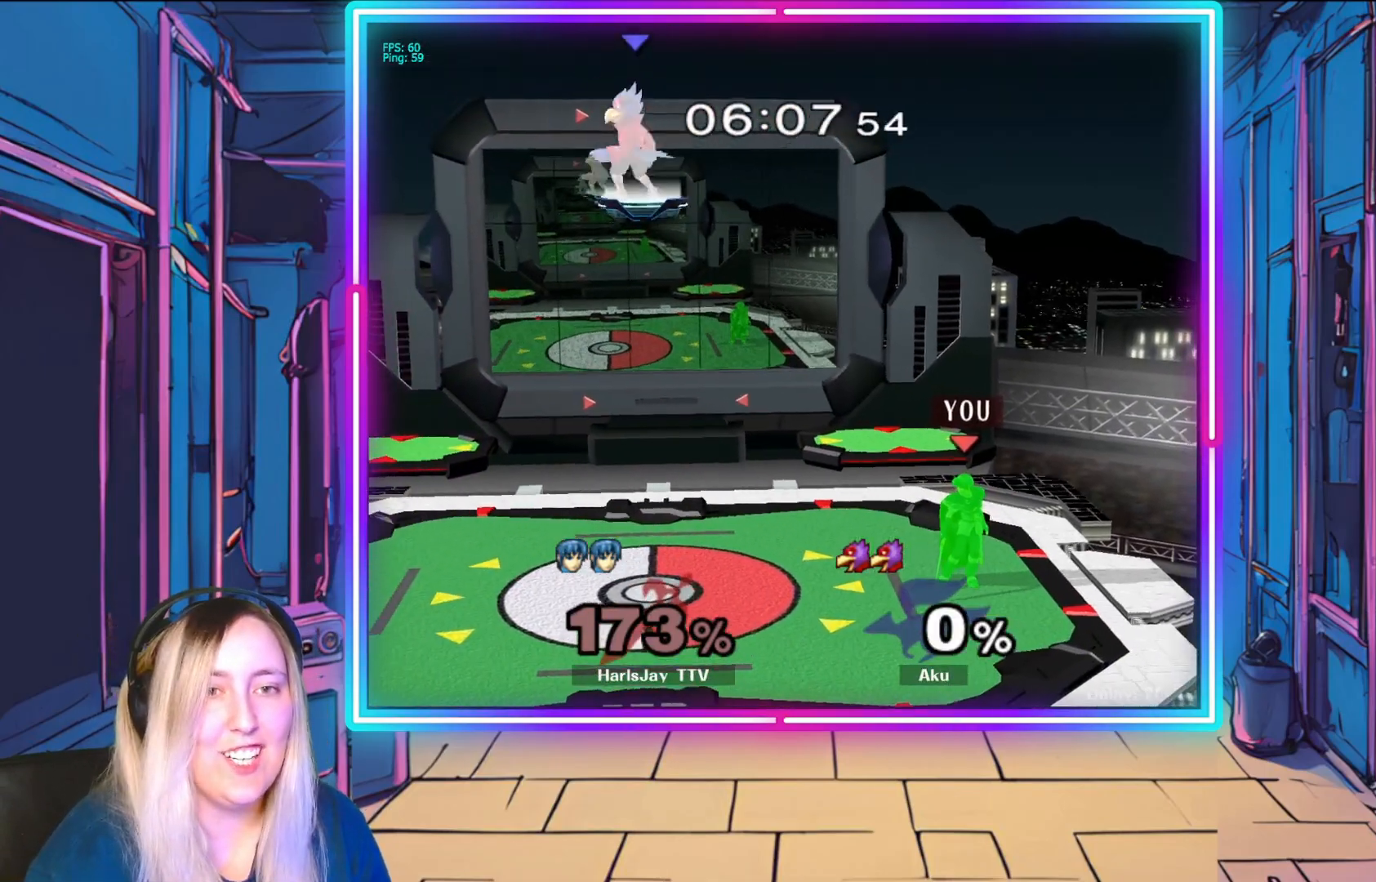
{"buttons": [], "left_stick": "up-left", "events": [[300, "Y", "down"], [417, "left_stick", "up-left"], [500, "Y", "up"]]}
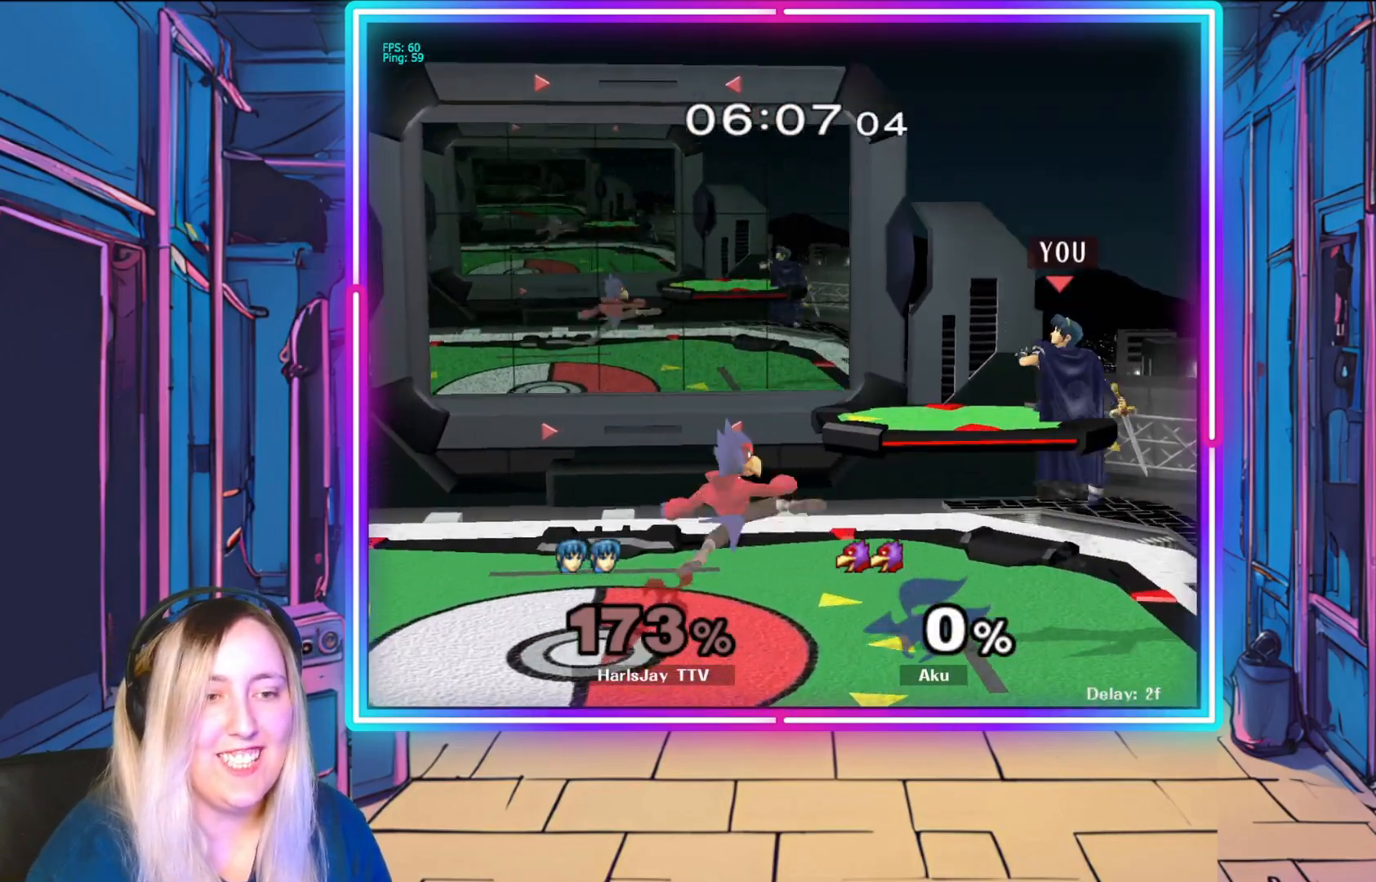
{"buttons": ["Y"], "left_stick": "up-left", "events": [[367, "Y", "down"]]}
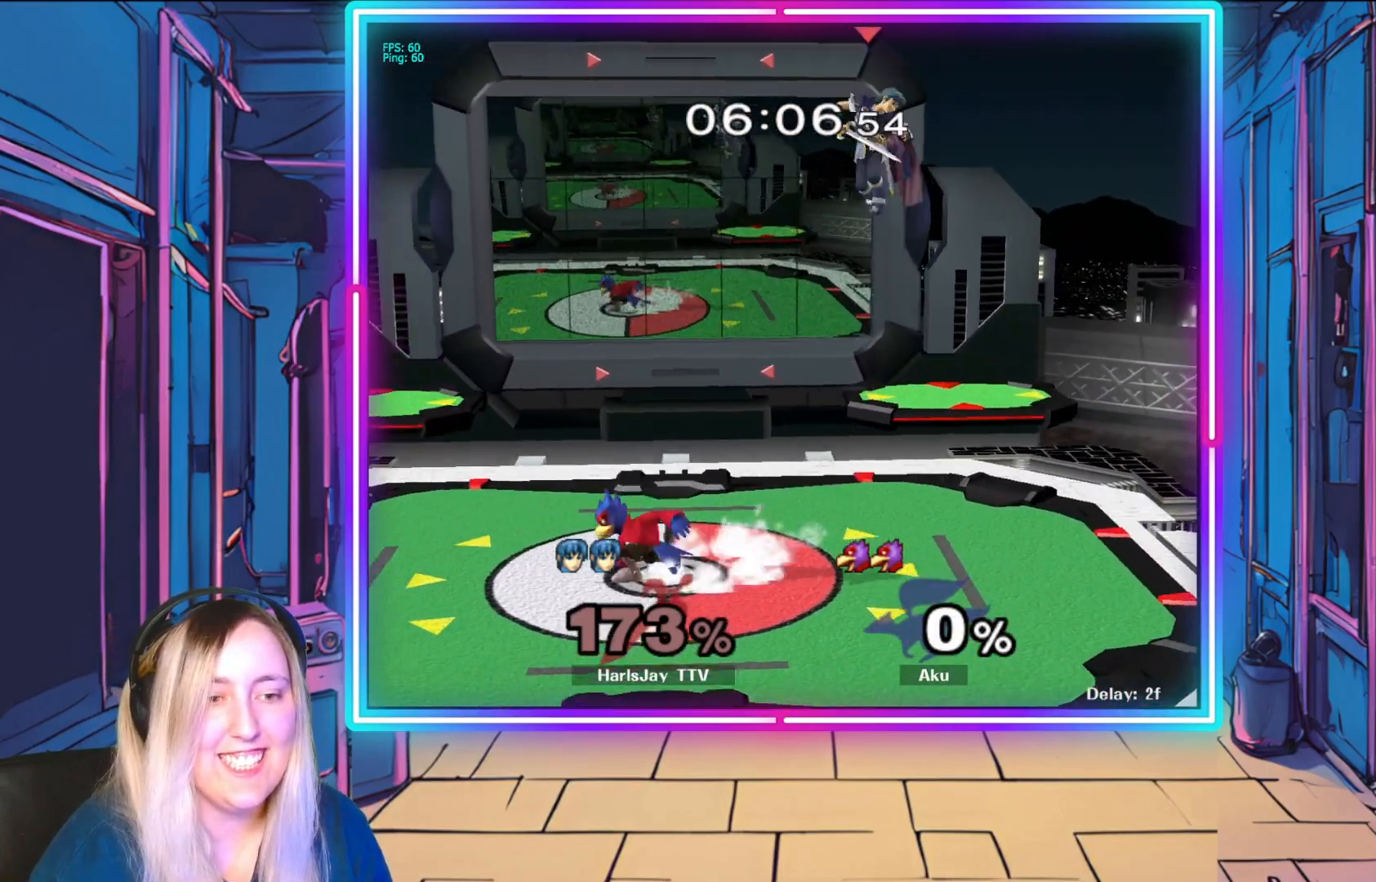
{"buttons": [], "left_stick": "up-left", "events": [[117, "Y", "up"]]}
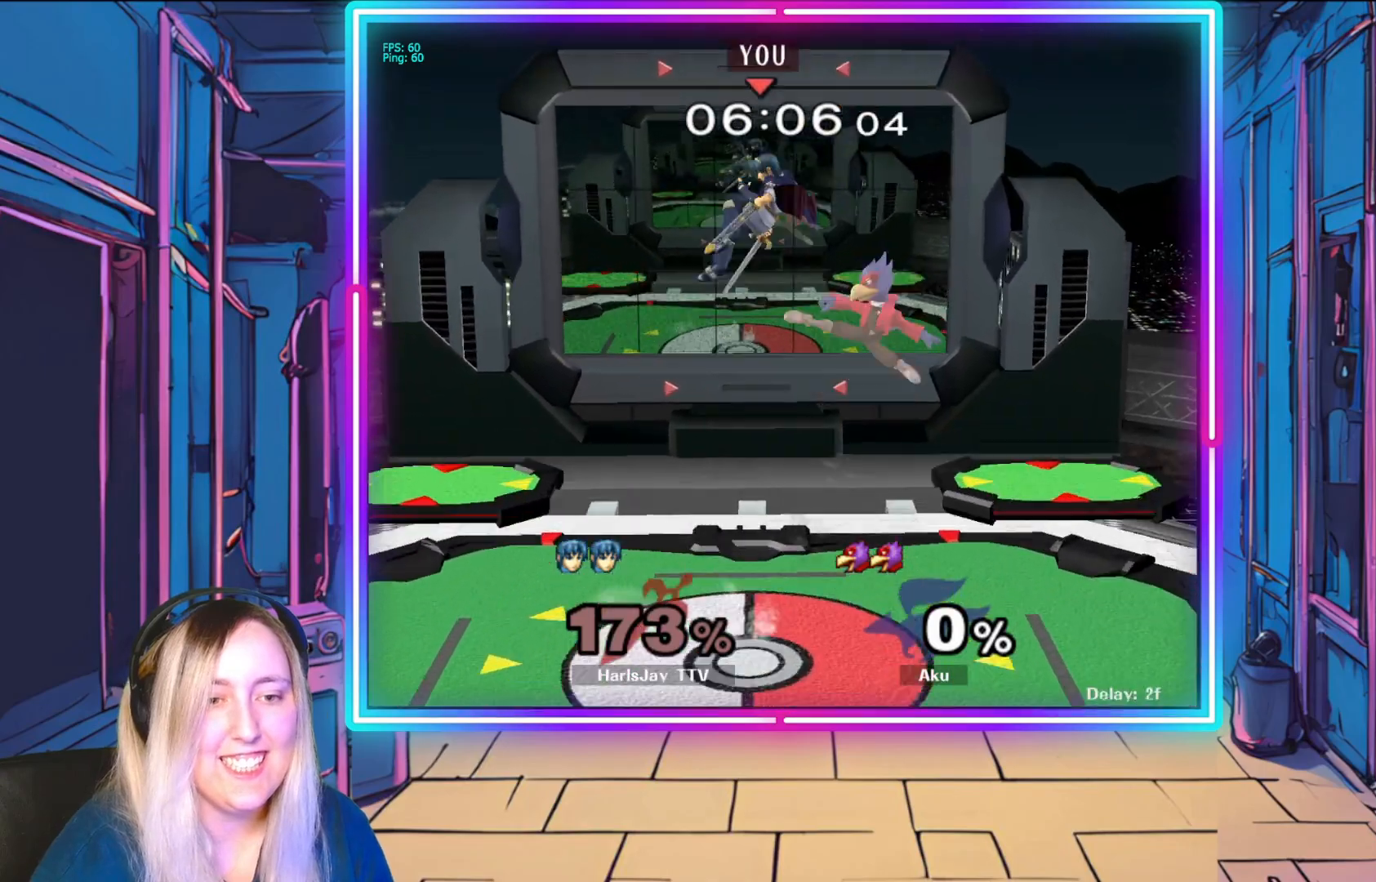
{"buttons": [], "left_stick": "left", "events": [[100, "left_stick", "left"], [150, "A", "down"], [250, "A", "up"]]}
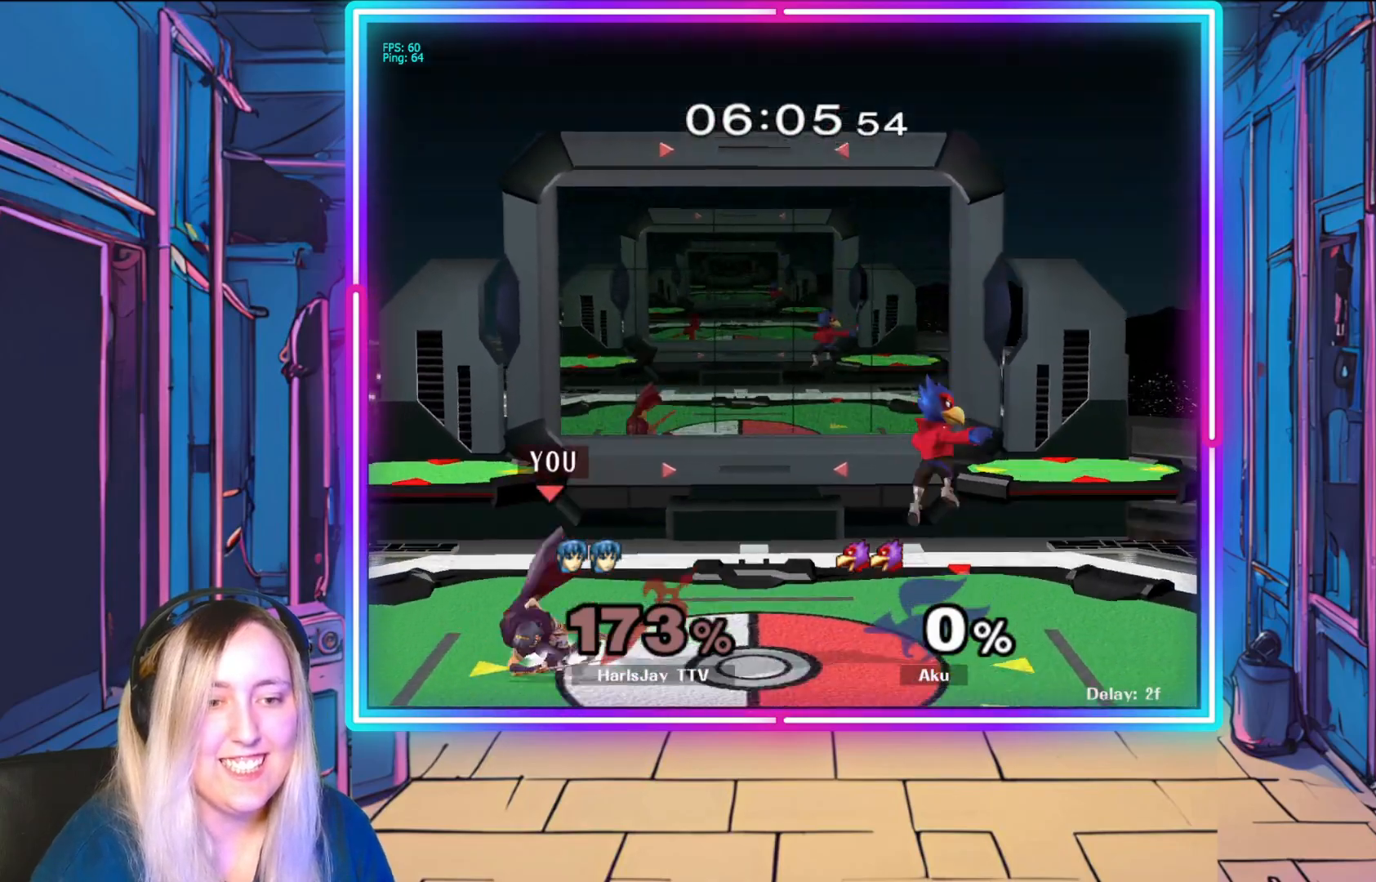
{"buttons": [], "left_stick": "left", "events": []}
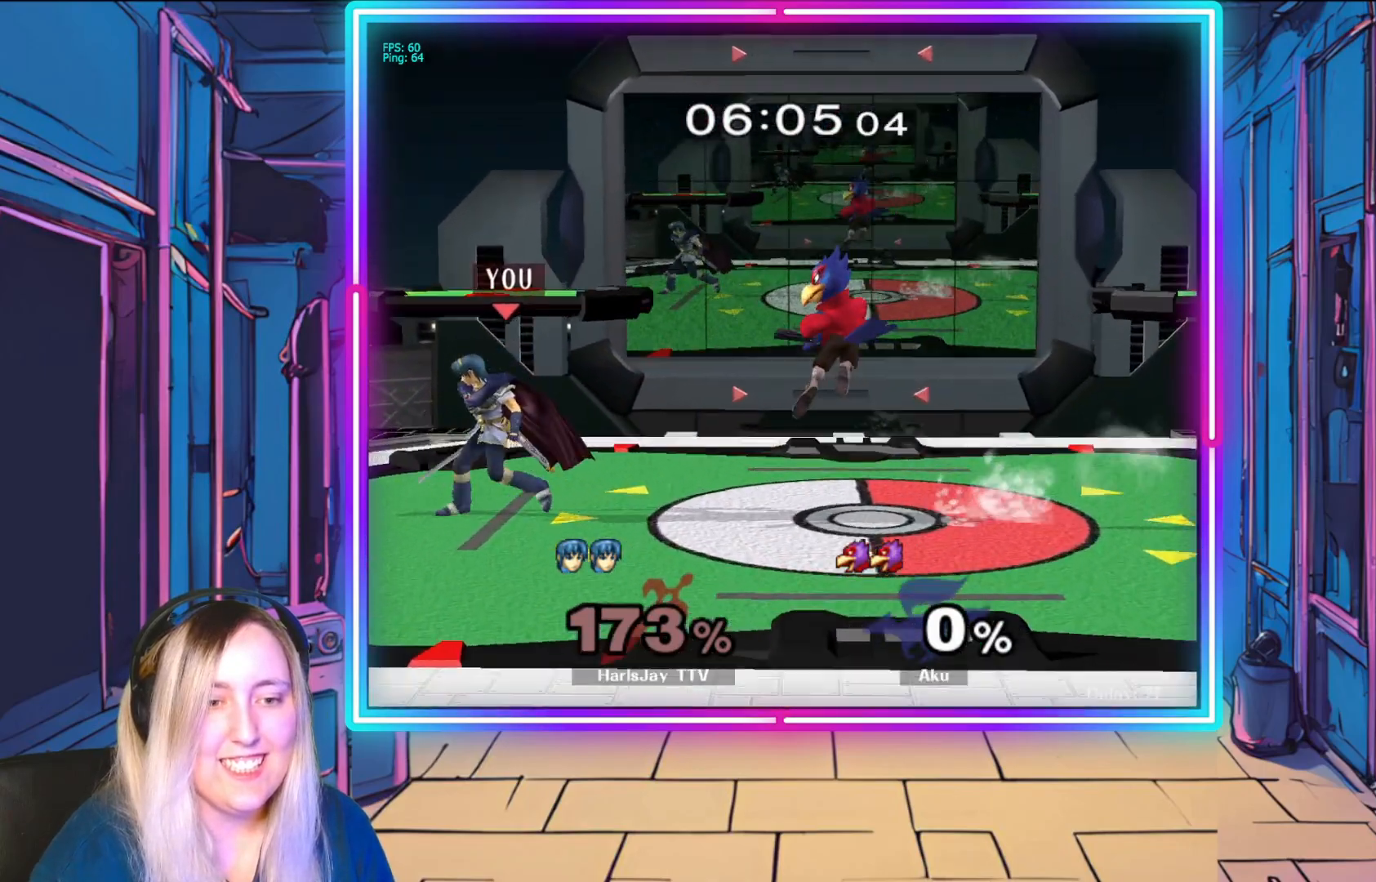
{"buttons": [], "left_stick": "right", "events": [[50, "left_stick", "down"], [83, "R1", "down"], [117, "A", "down"], [117, "left_stick", "right"], [283, "R1", "up"], [283, "left_stick", "center"], [317, "A", "up"], [350, "R1", "down"], [383, "A", "down"], [417, "left_stick", "right"], [450, "A", "up"], [500, "R1", "up"]]}
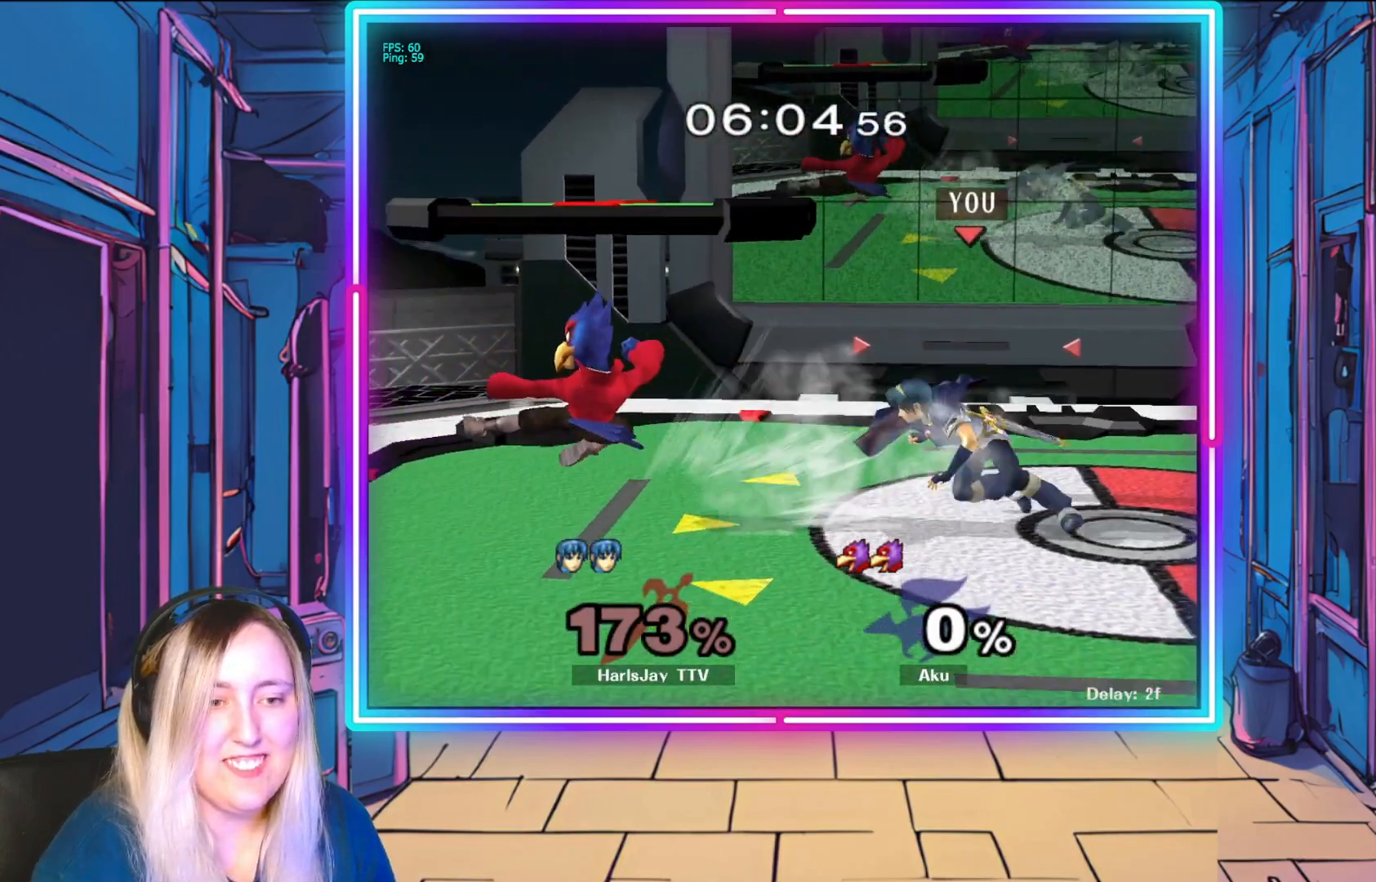
{"buttons": [], "left_stick": "down", "events": [[17, "A", "down"], [33, "R1", "down"], [67, "left_stick", "center"], [117, "A", "up"], [133, "R1", "up"], [283, "left_stick", "down"], [400, "A", "down"], [500, "A", "up"]]}